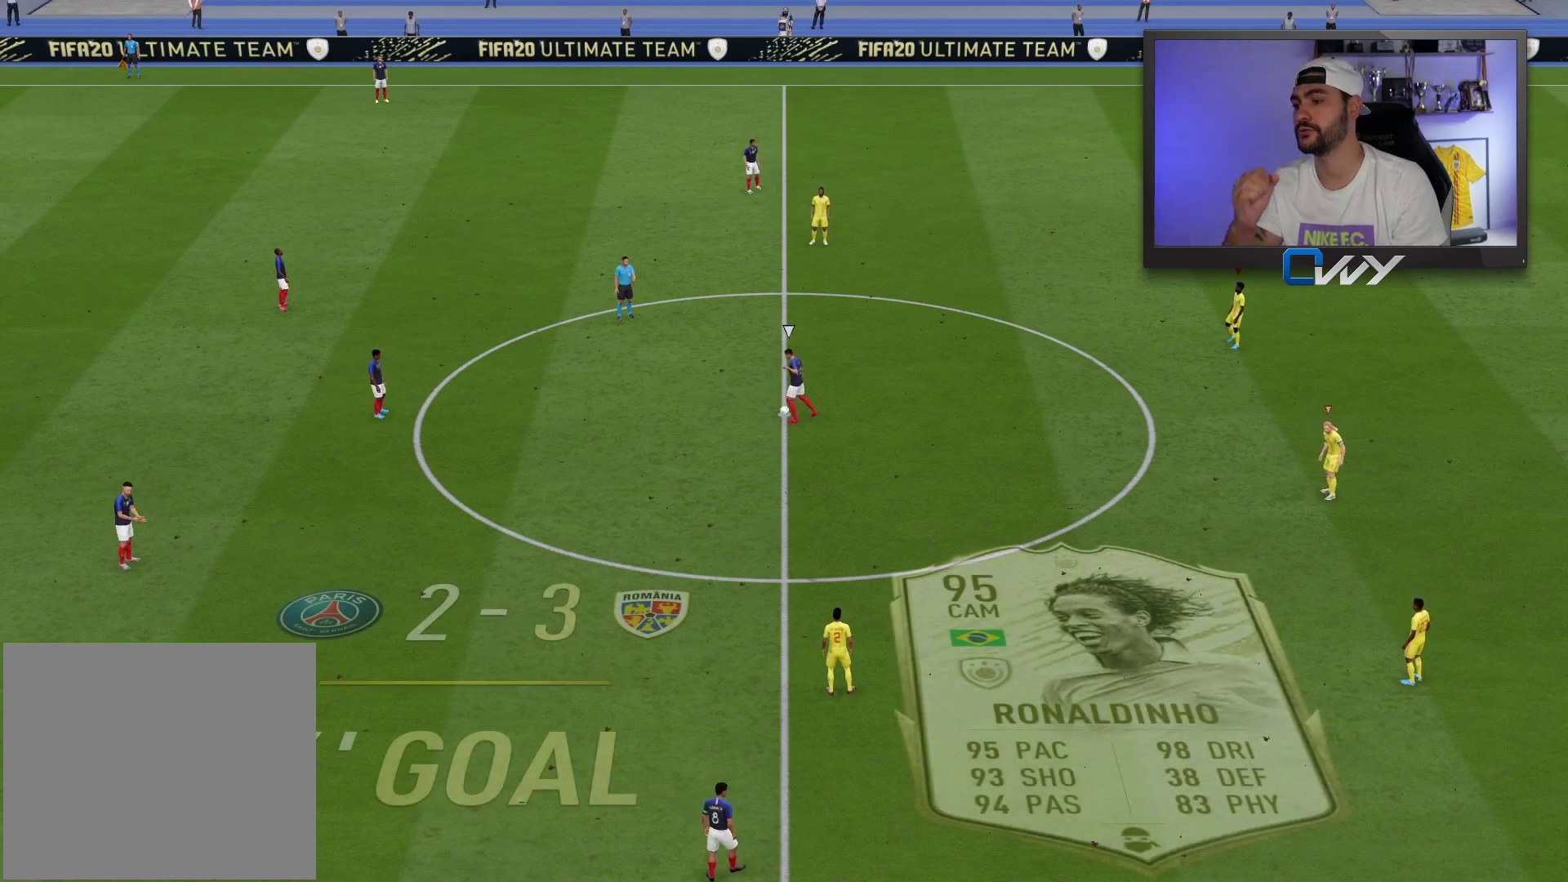
Gameplay with a controller (PlayStation layout); each line is a JSON object with the inputs held at the frame after it. "events" lists button and stick changes between this image and that frame as [ms after this image, input, new state], when the widget could be followed in between.
{"buttons": [], "left_stick": "center", "right_stick": "up-right", "events": [[400, "right_stick", "down-left"], [500, "right_stick", "up-right"]]}
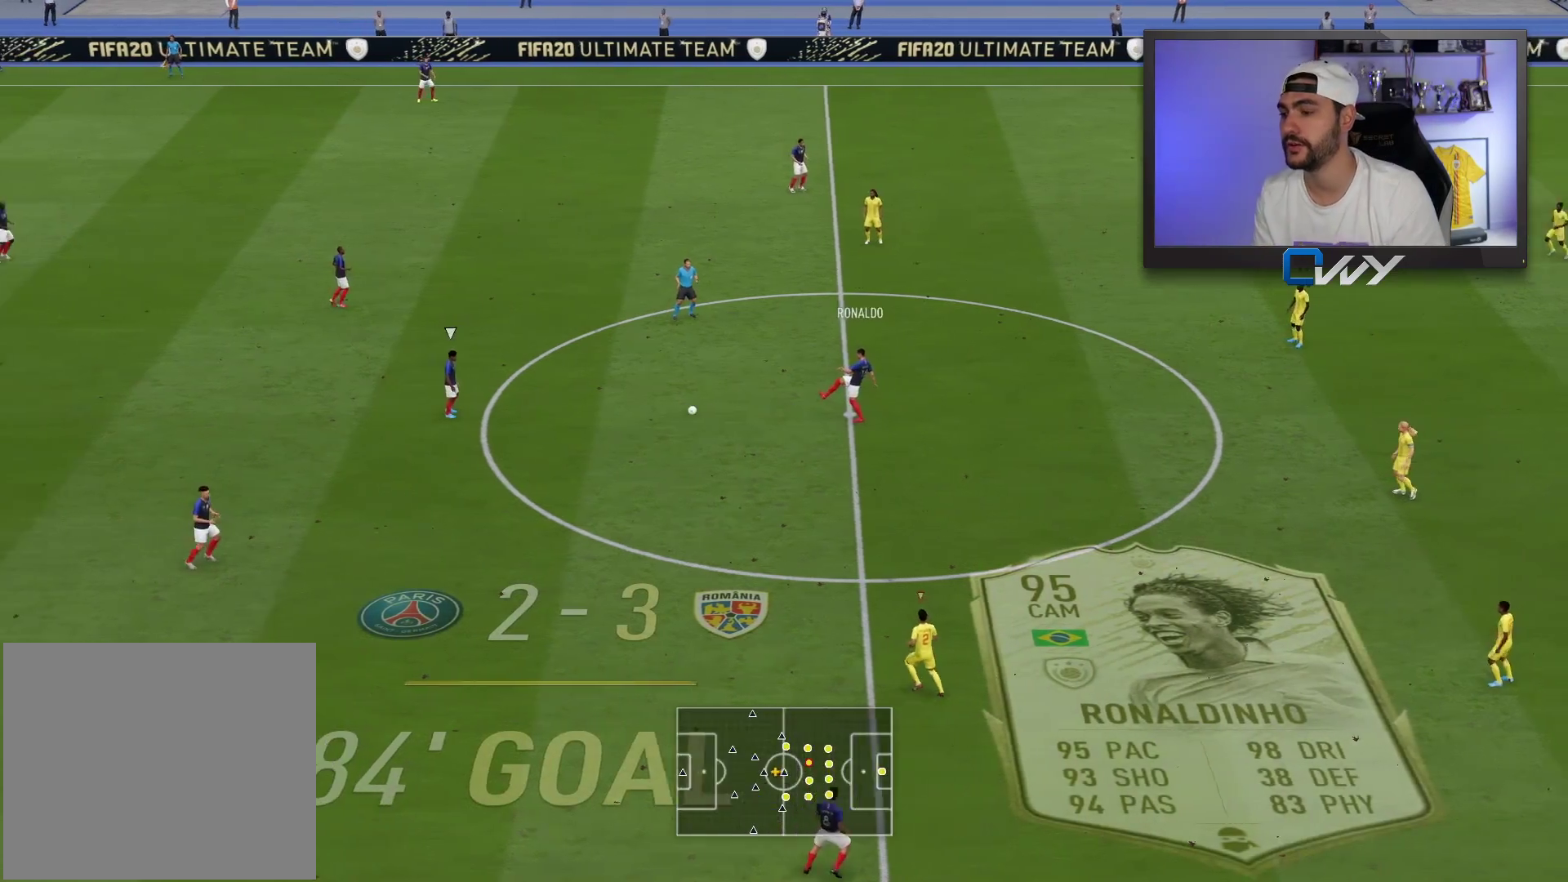
{"buttons": ["CROSS"], "left_stick": "up", "right_stick": "center", "events": [[17, "right_stick", "center"], [100, "left_stick", "up-left"], [250, "left_stick", "up"], [317, "CROSS", "down"]]}
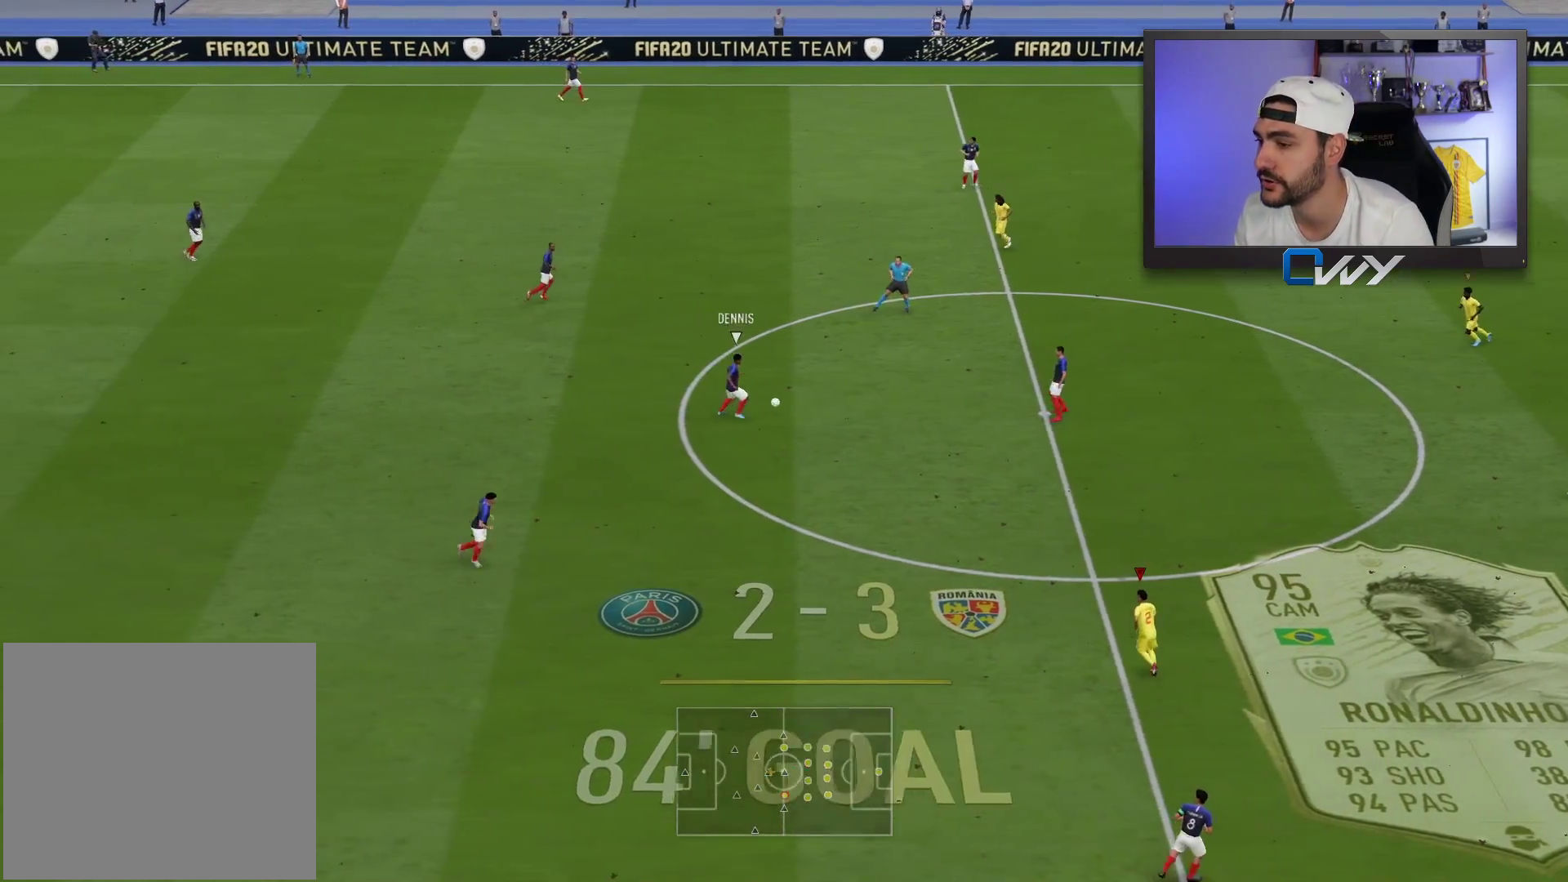
{"buttons": ["CROSS", "L3"], "left_stick": "up-left", "right_stick": "center", "events": [[283, "CROSS", "up"], [283, "left_stick", "up-left"], [367, "CROSS", "down"], [450, "L3", "down"]]}
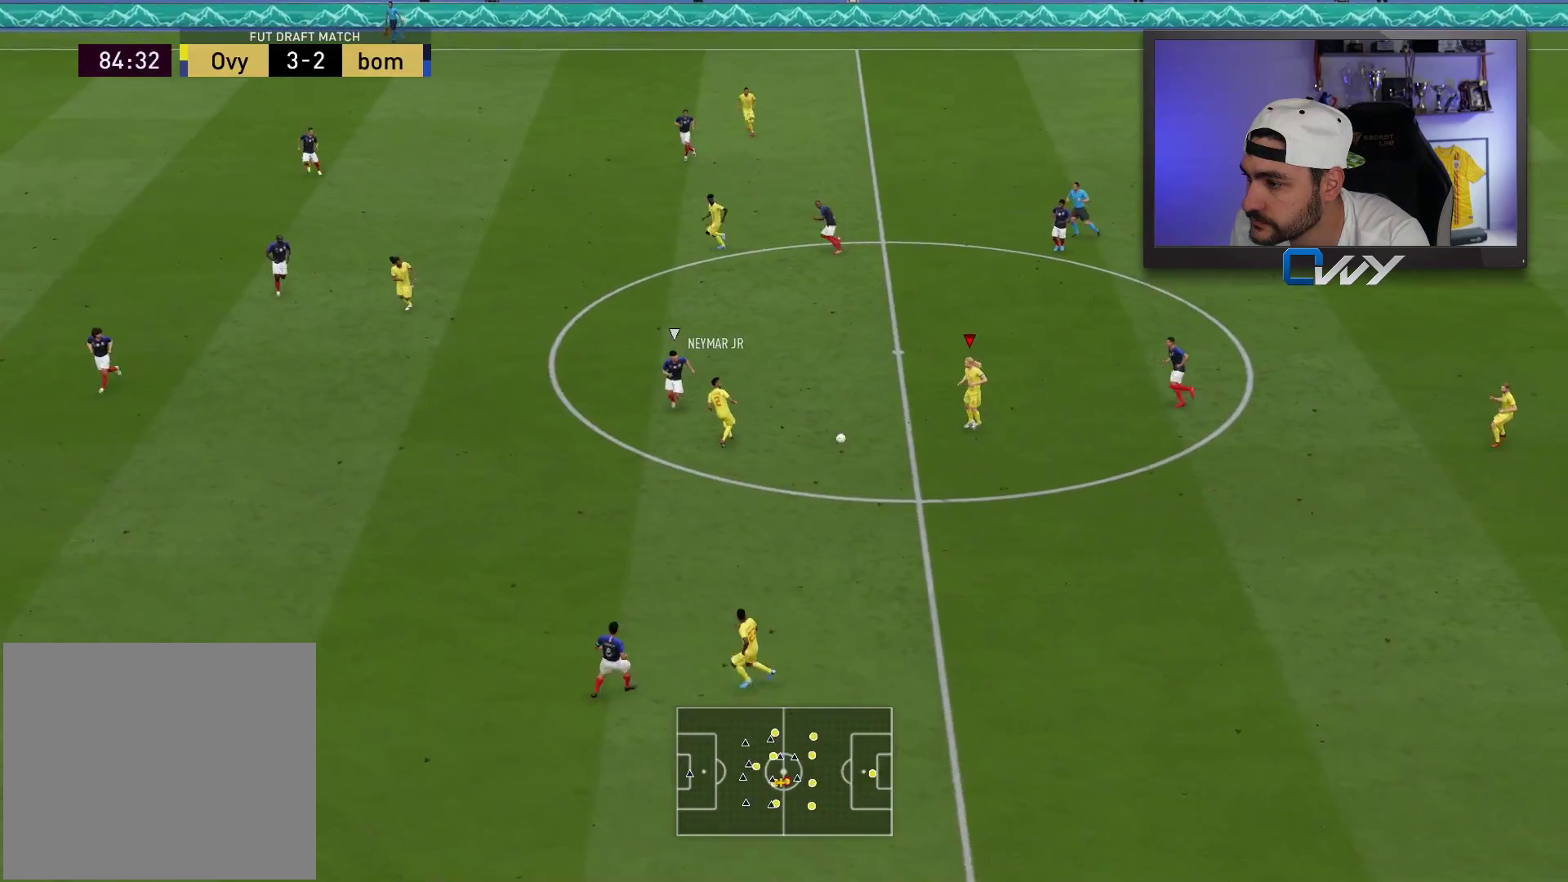
{"buttons": [], "left_stick": "down-left", "right_stick": "center", "events": [[33, "CROSS", "up"], [317, "L3", "up"], [450, "left_stick", "down-left"]]}
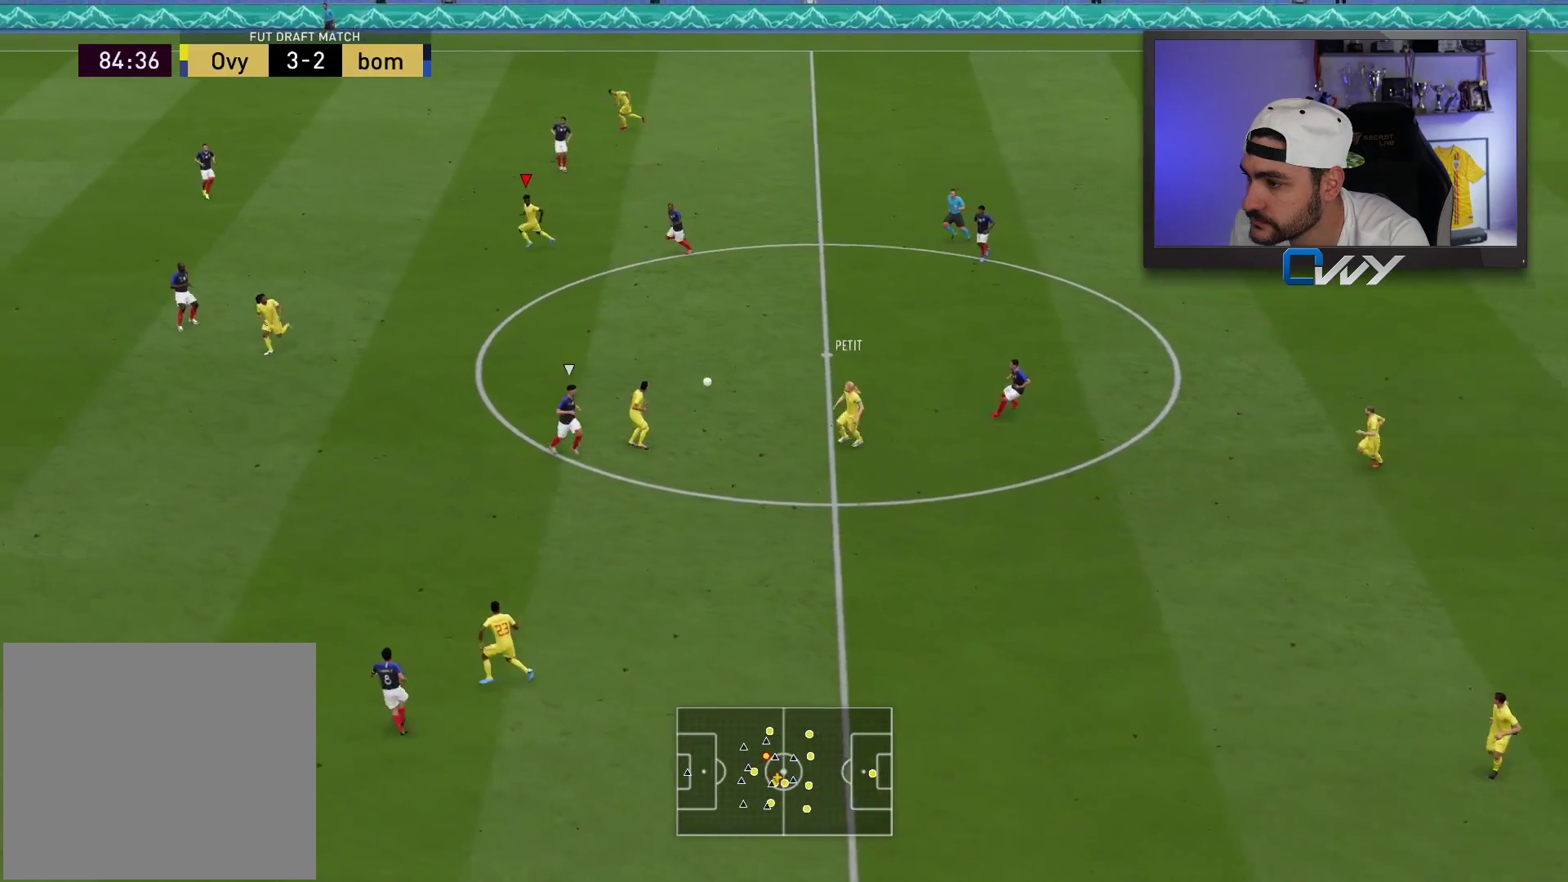
{"buttons": [], "left_stick": "up-left", "right_stick": "center", "events": [[400, "left_stick", "up-left"]]}
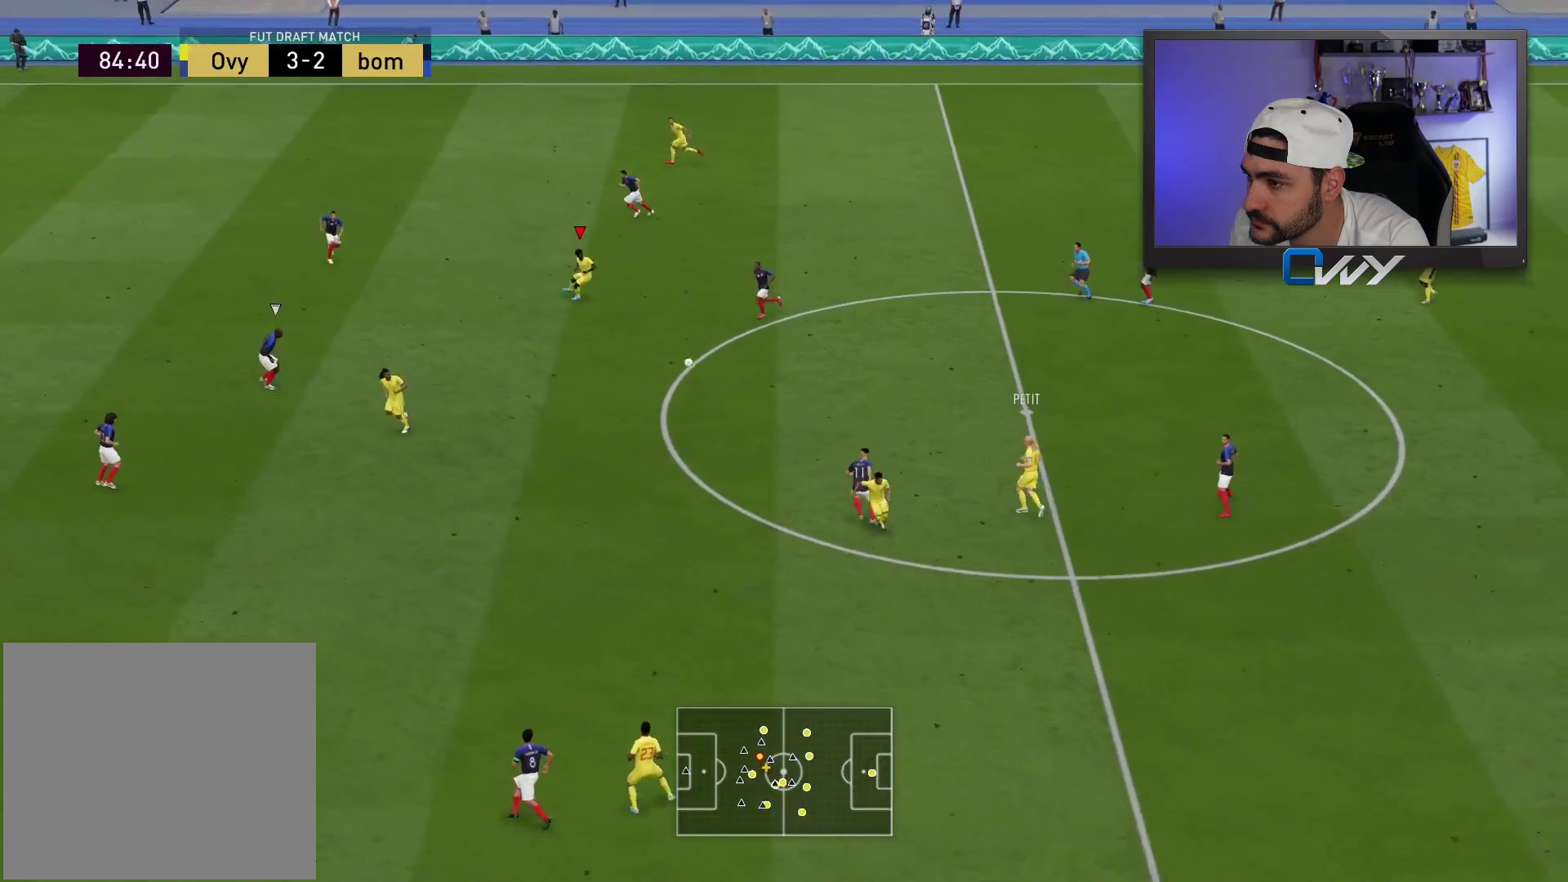
{"buttons": [], "left_stick": "up-left", "right_stick": "center", "events": []}
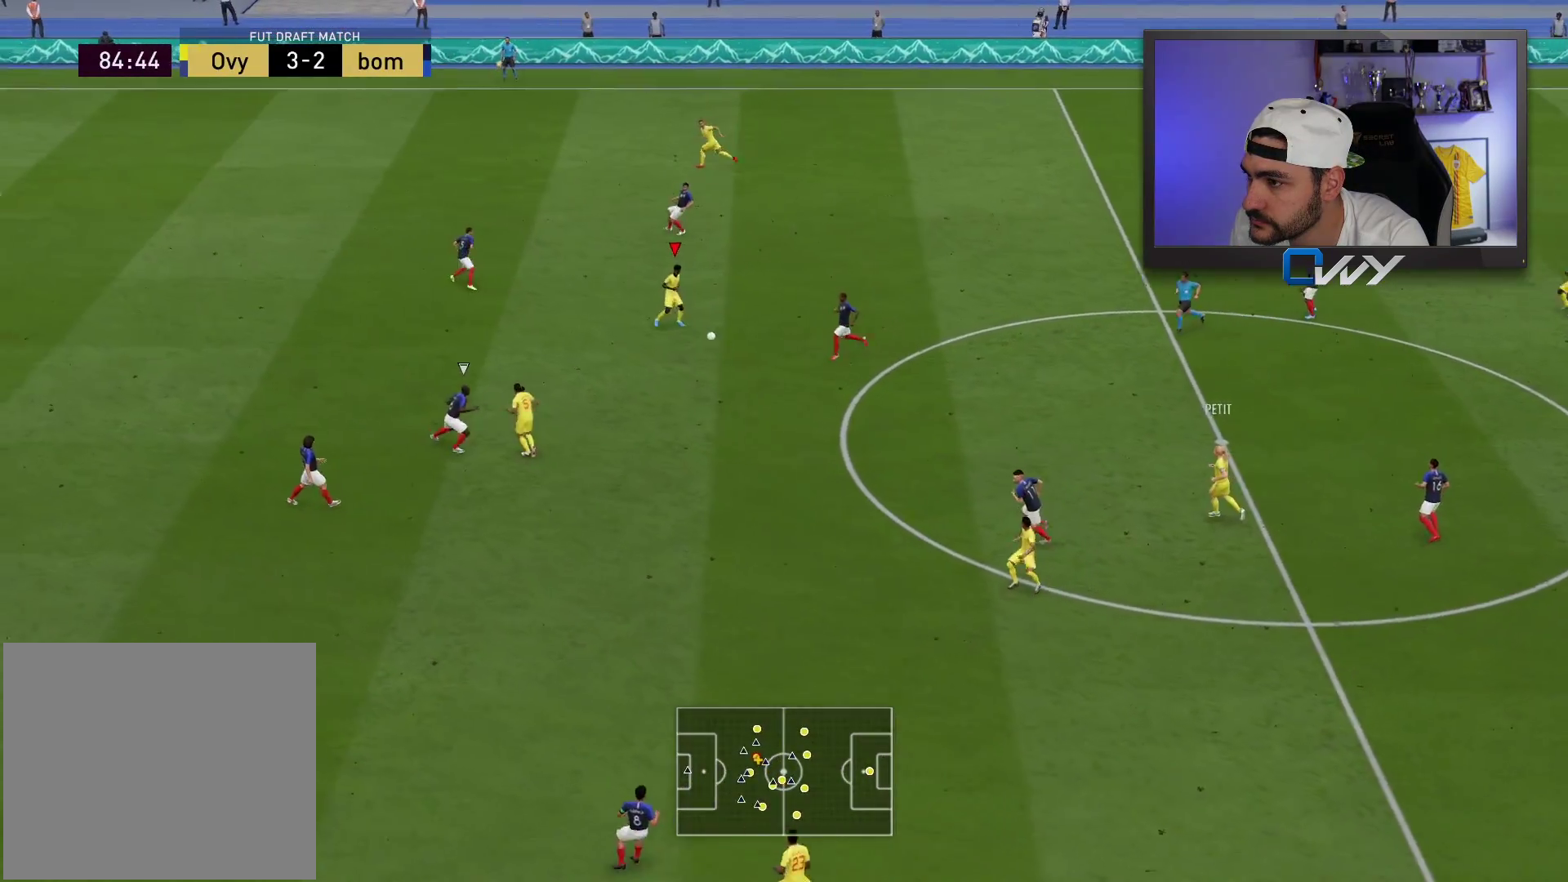
{"buttons": ["L3"], "left_stick": "up-left", "right_stick": "center", "events": [[133, "L1", "down"], [133, "L3", "down"], [133, "TRIANGLE", "down"], [283, "L1", "up"], [283, "TRIANGLE", "up"]]}
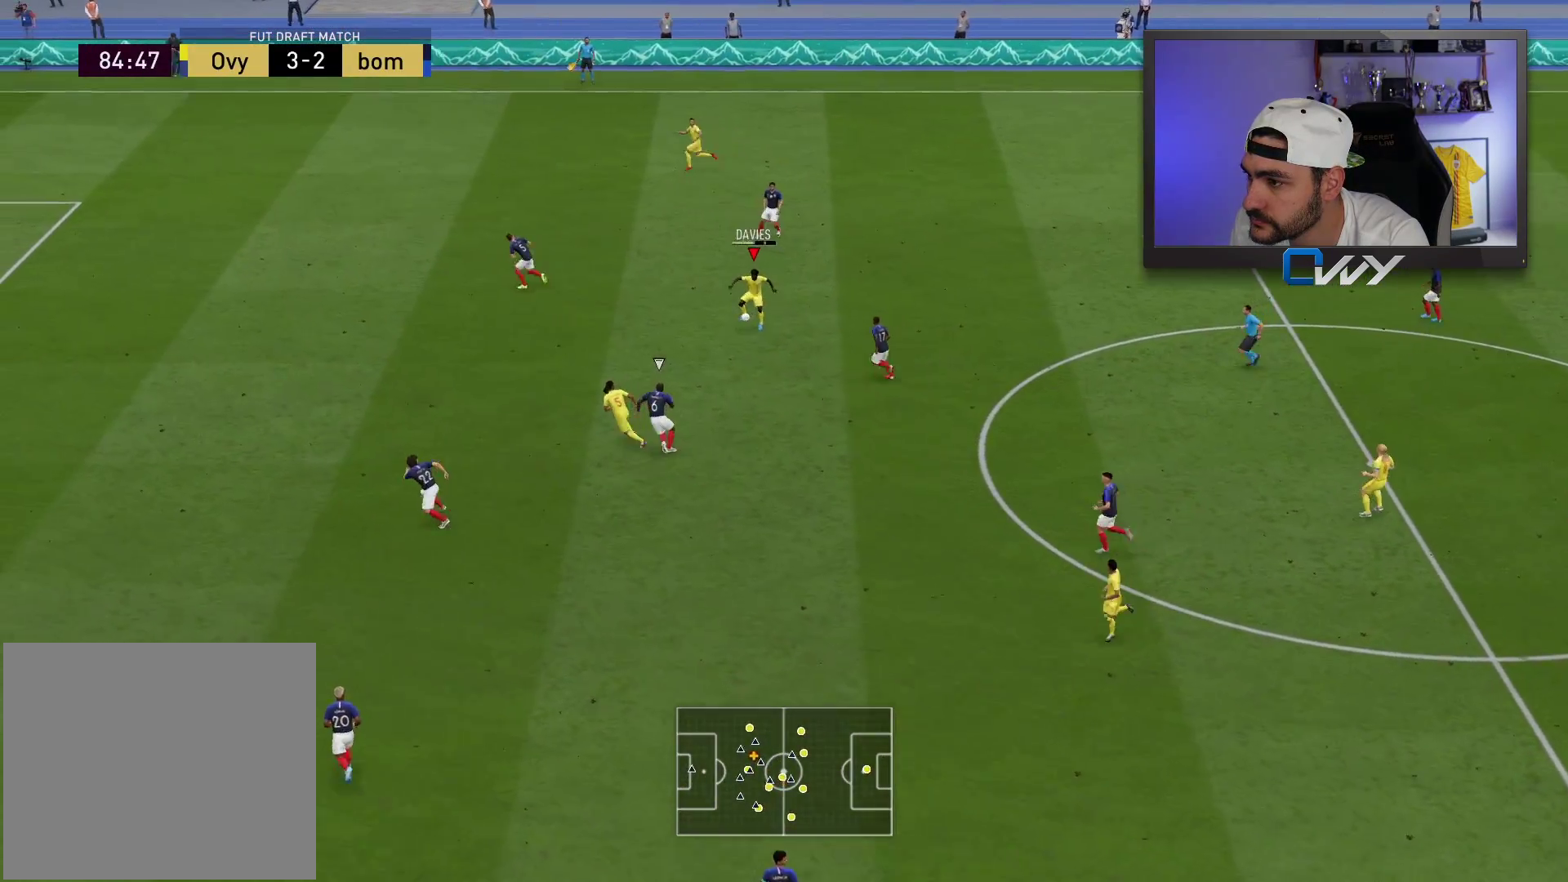
{"buttons": [], "left_stick": "left", "right_stick": "center", "events": [[133, "L3", "up"], [233, "left_stick", "center"], [433, "left_stick", "left"]]}
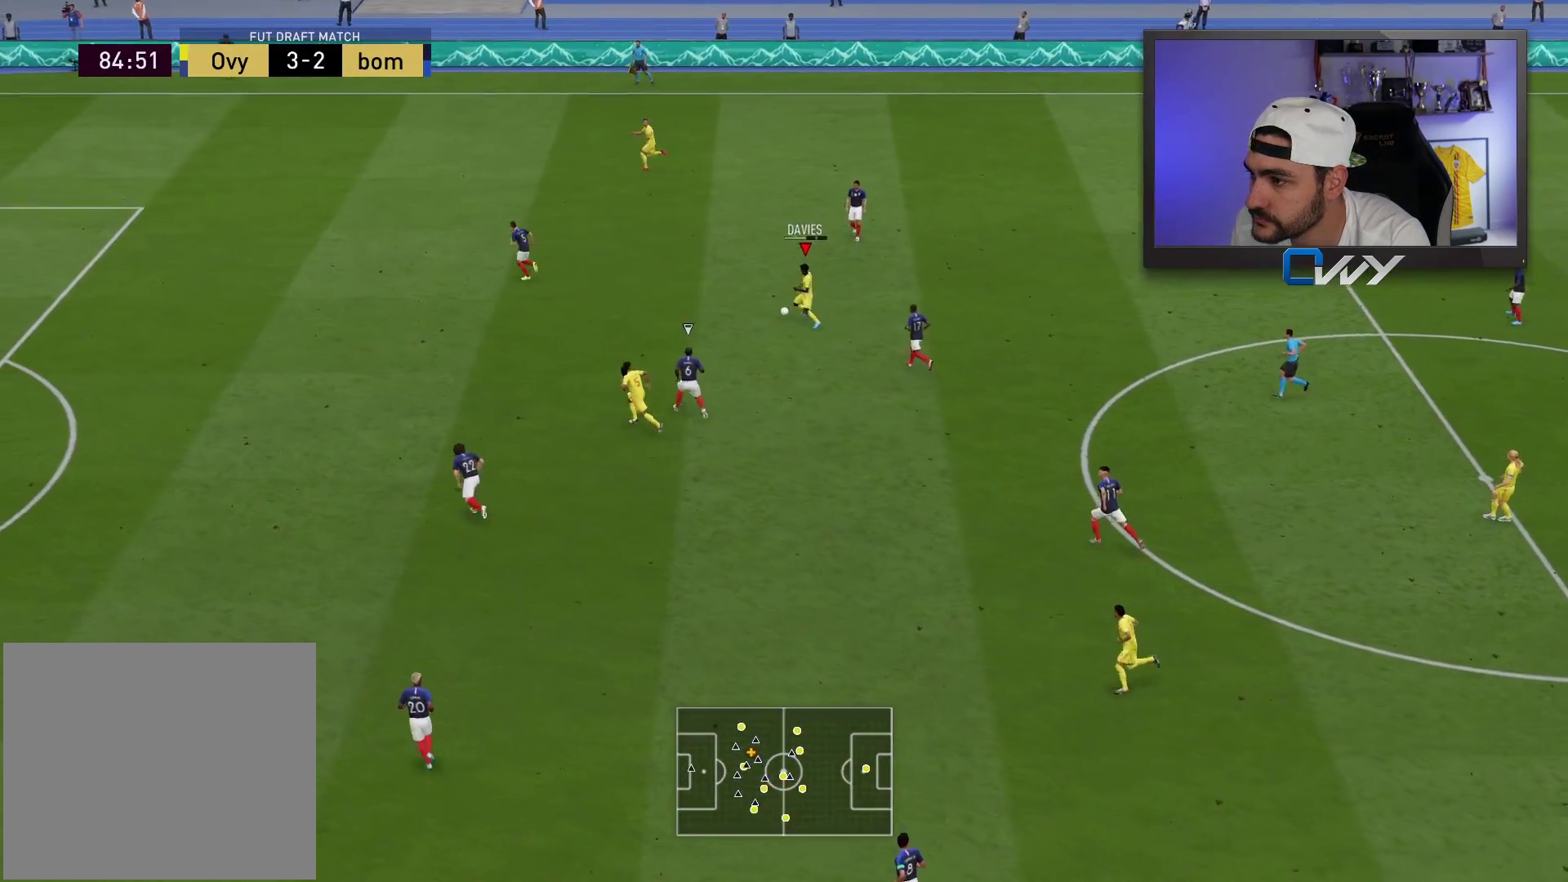
{"buttons": [], "left_stick": "left", "right_stick": "center", "events": []}
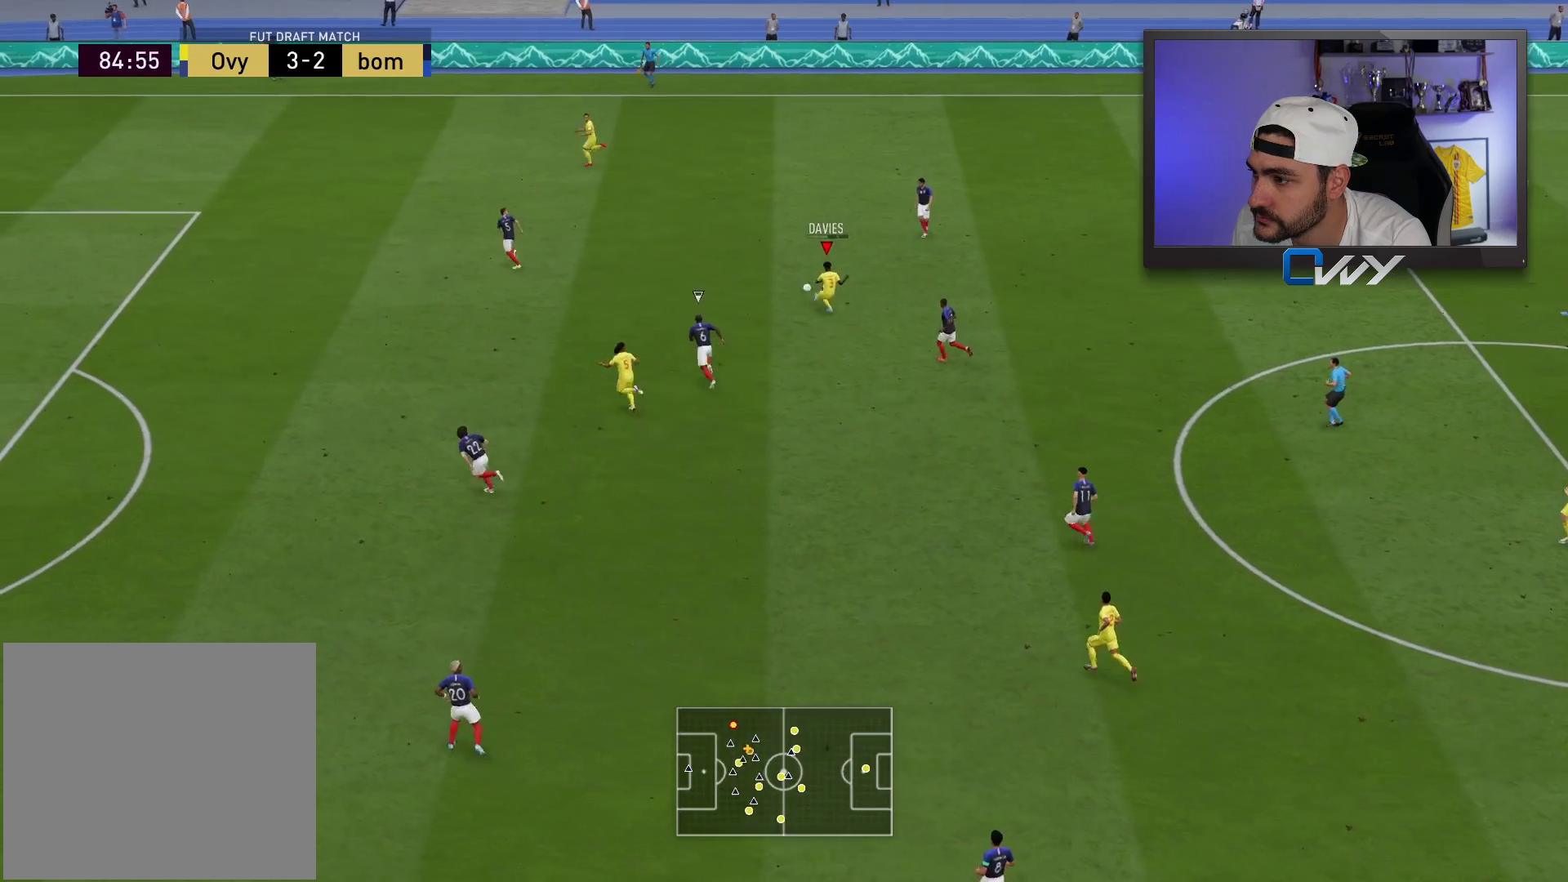
{"buttons": [], "left_stick": "left", "right_stick": "center", "events": []}
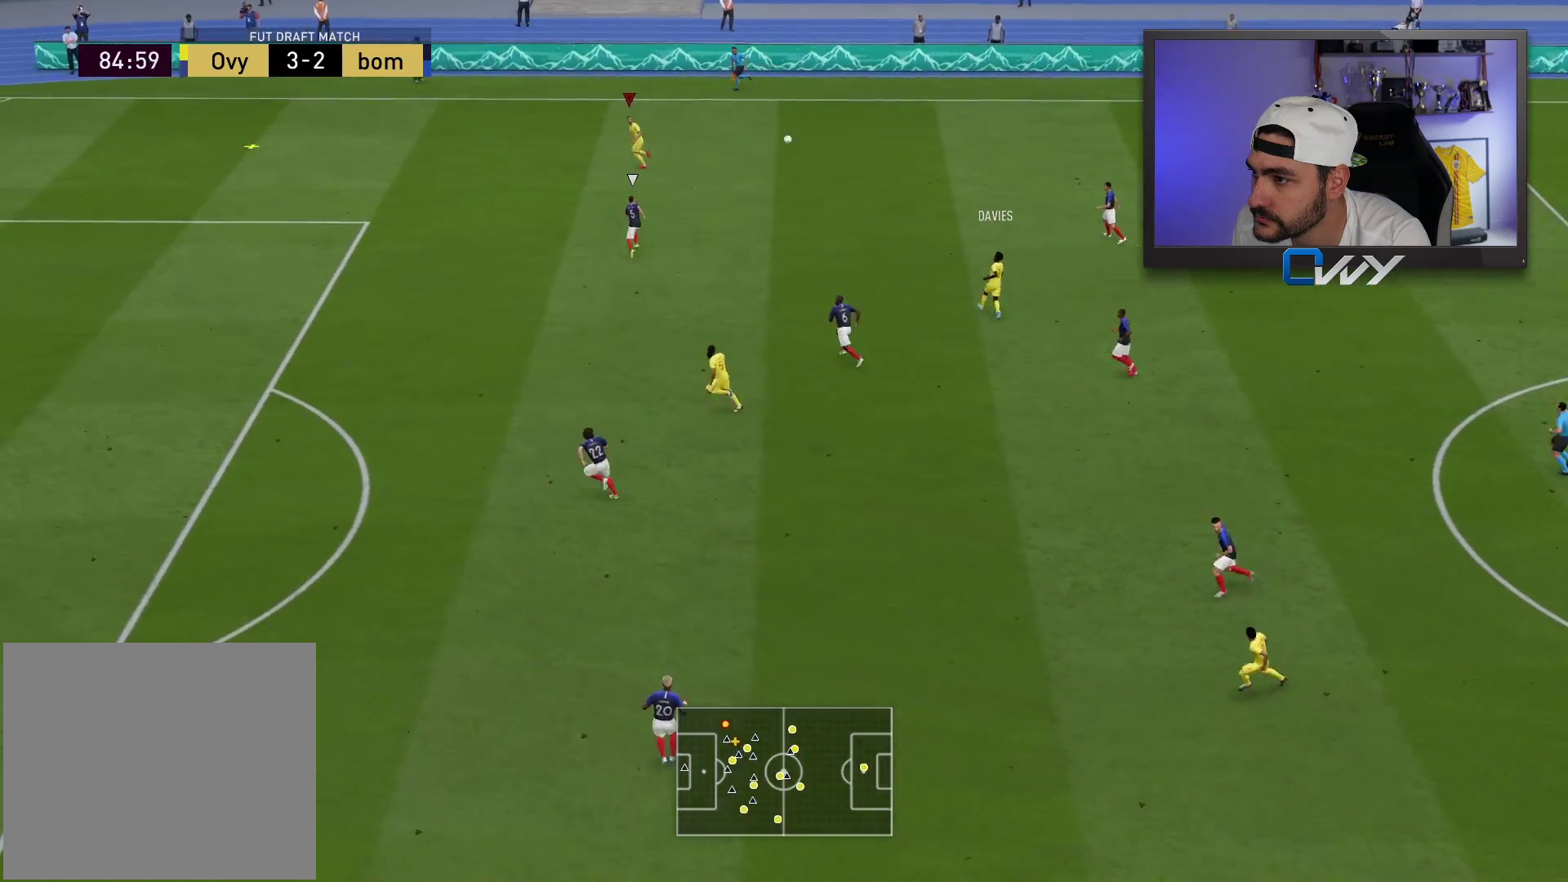
{"buttons": [], "left_stick": "left", "right_stick": "center", "events": []}
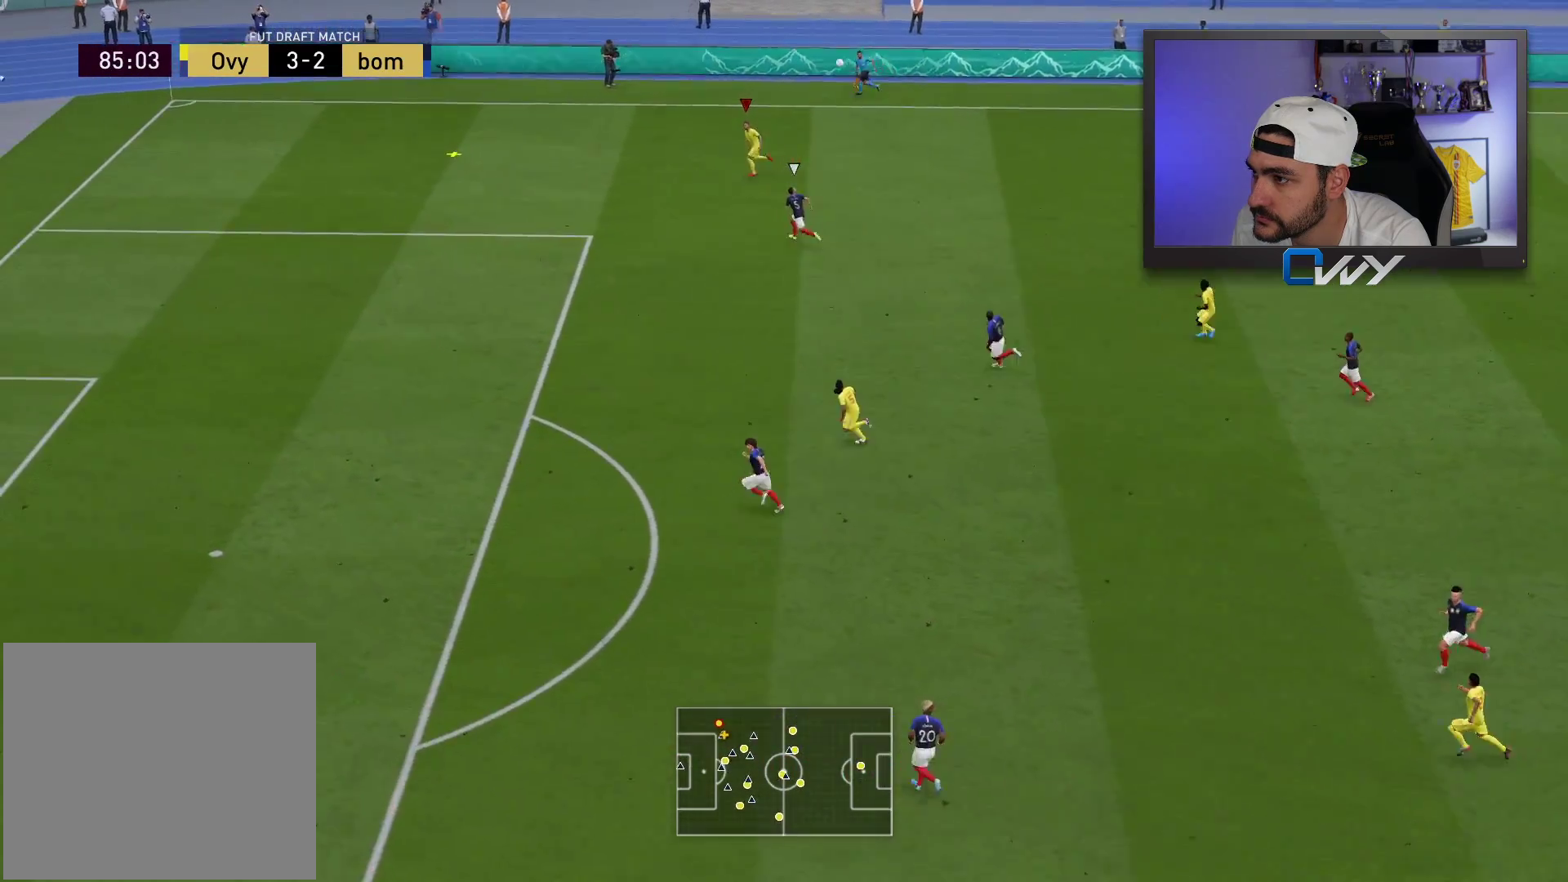
{"buttons": [], "left_stick": "left", "right_stick": "center", "events": []}
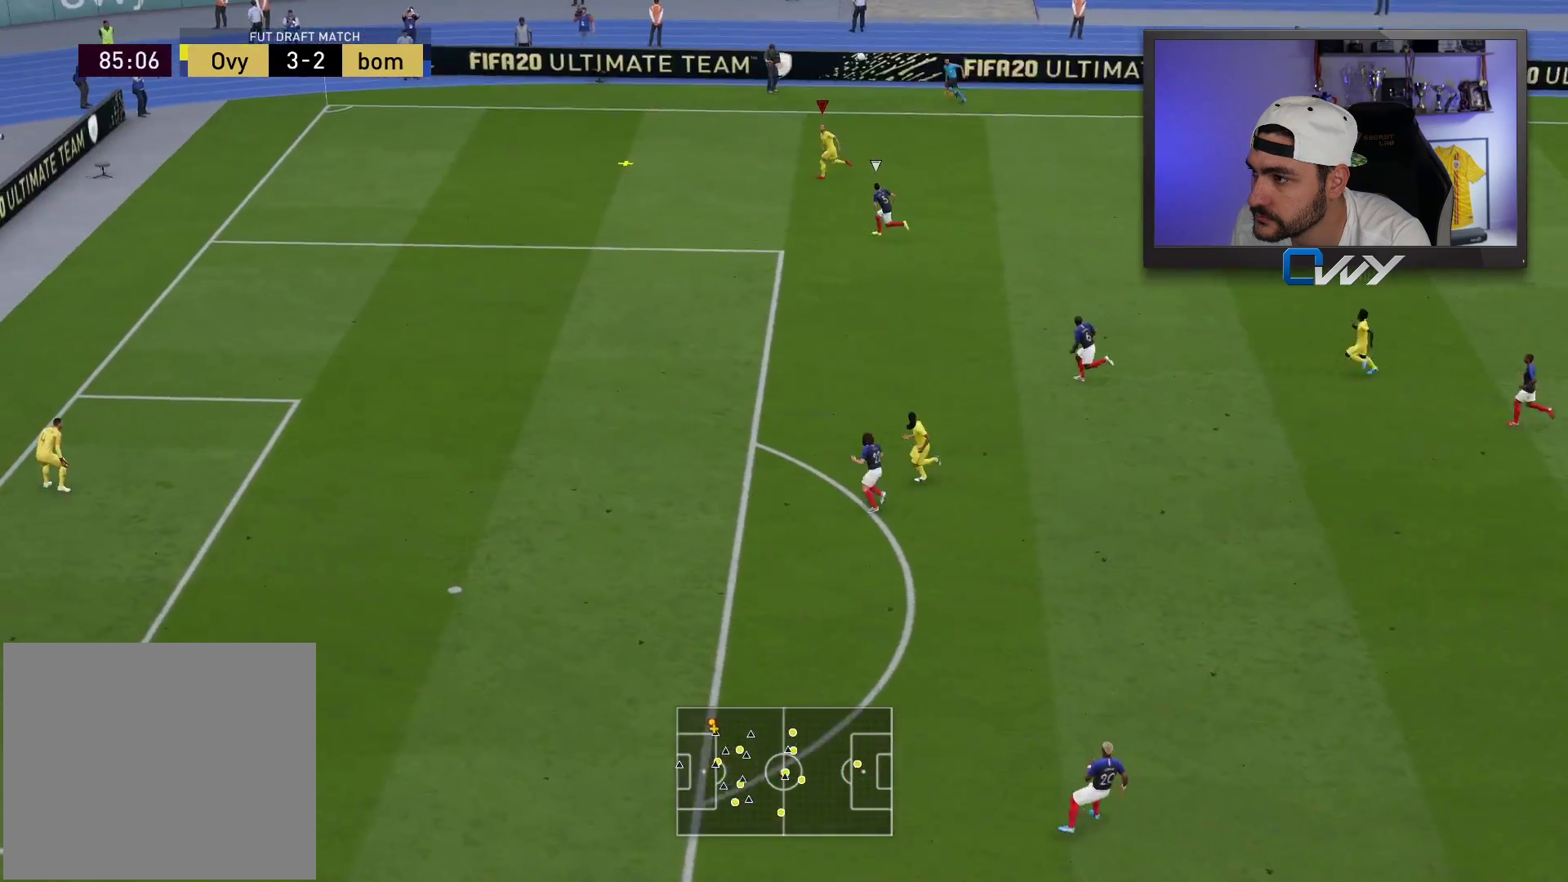
{"buttons": [], "left_stick": "left", "right_stick": "center", "events": []}
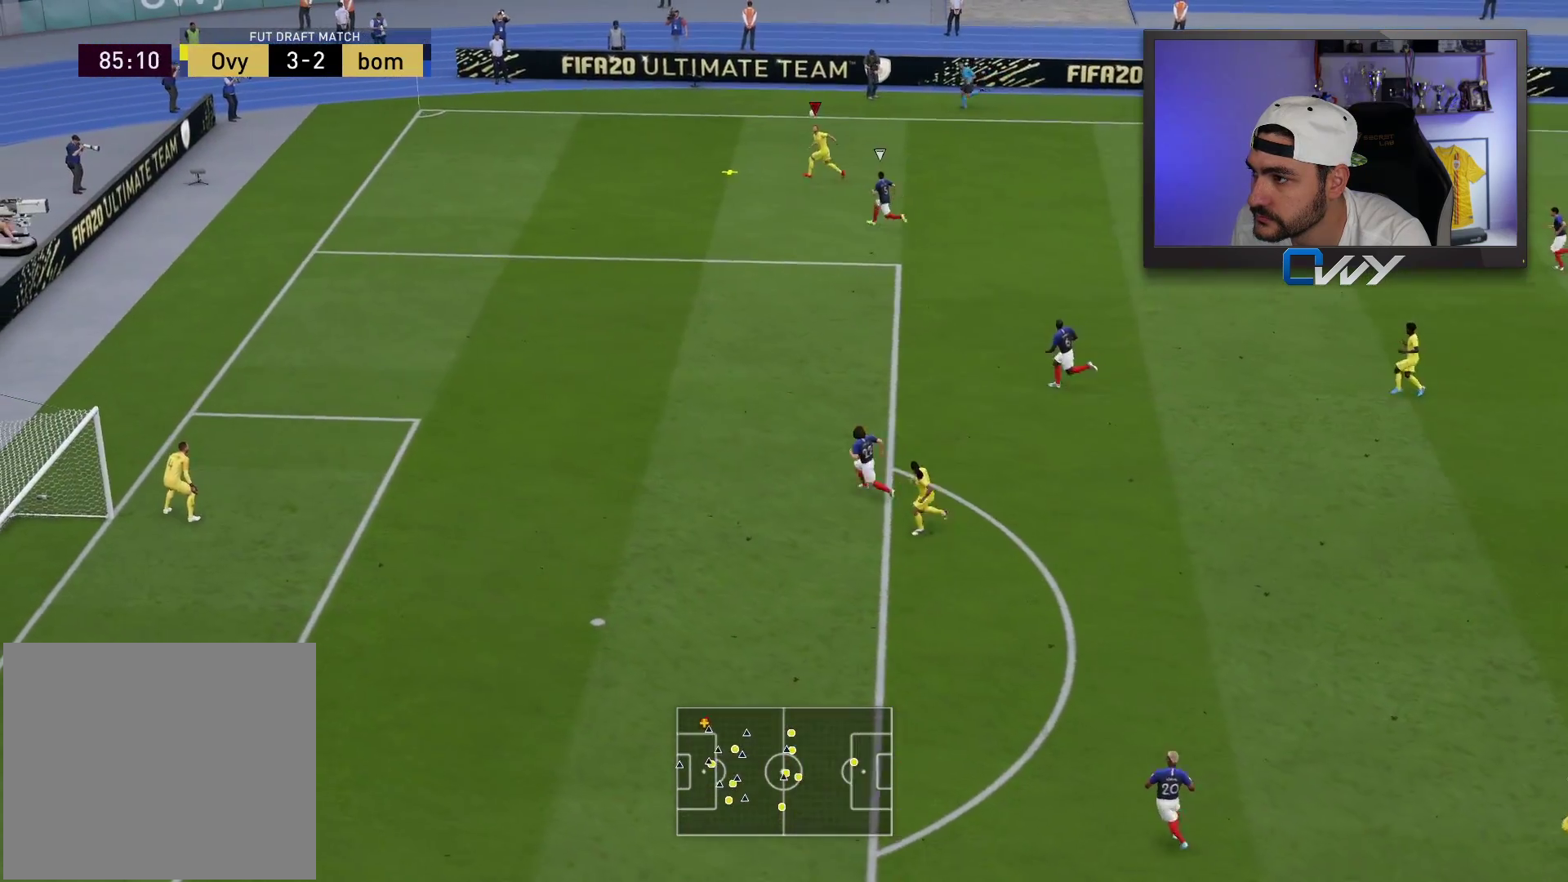
{"buttons": ["L3"], "left_stick": "down-left", "right_stick": "center", "events": [[117, "SQUARE", "down"], [117, "left_stick", "down-left"], [183, "CROSS", "down"], [183, "L3", "down"], [433, "SQUARE", "up"], [450, "CROSS", "up"]]}
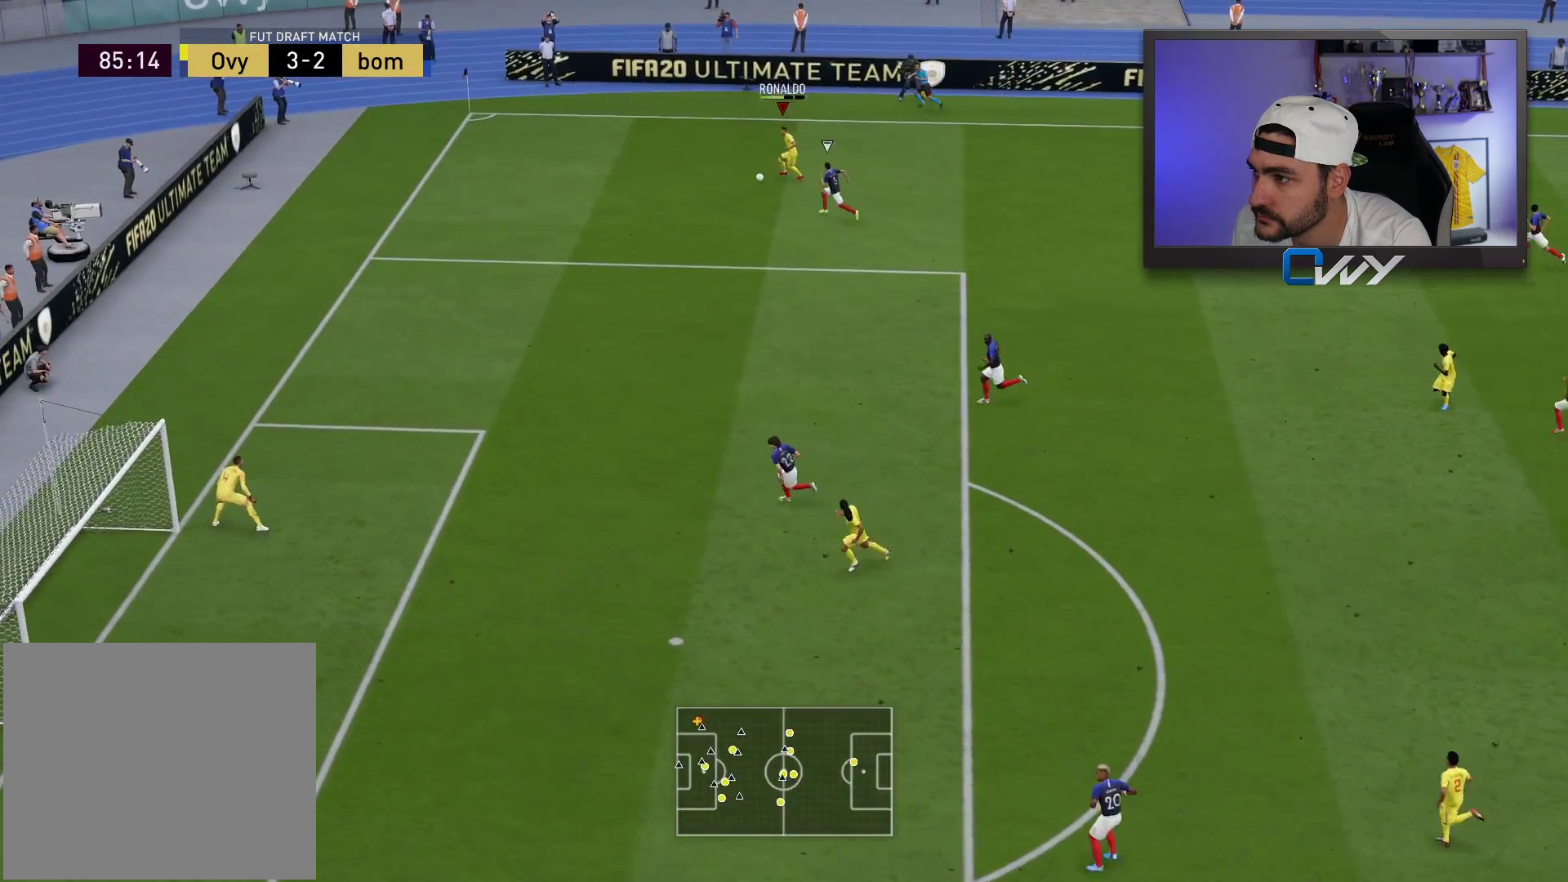
{"buttons": ["L3"], "left_stick": "down-left", "right_stick": "center", "events": []}
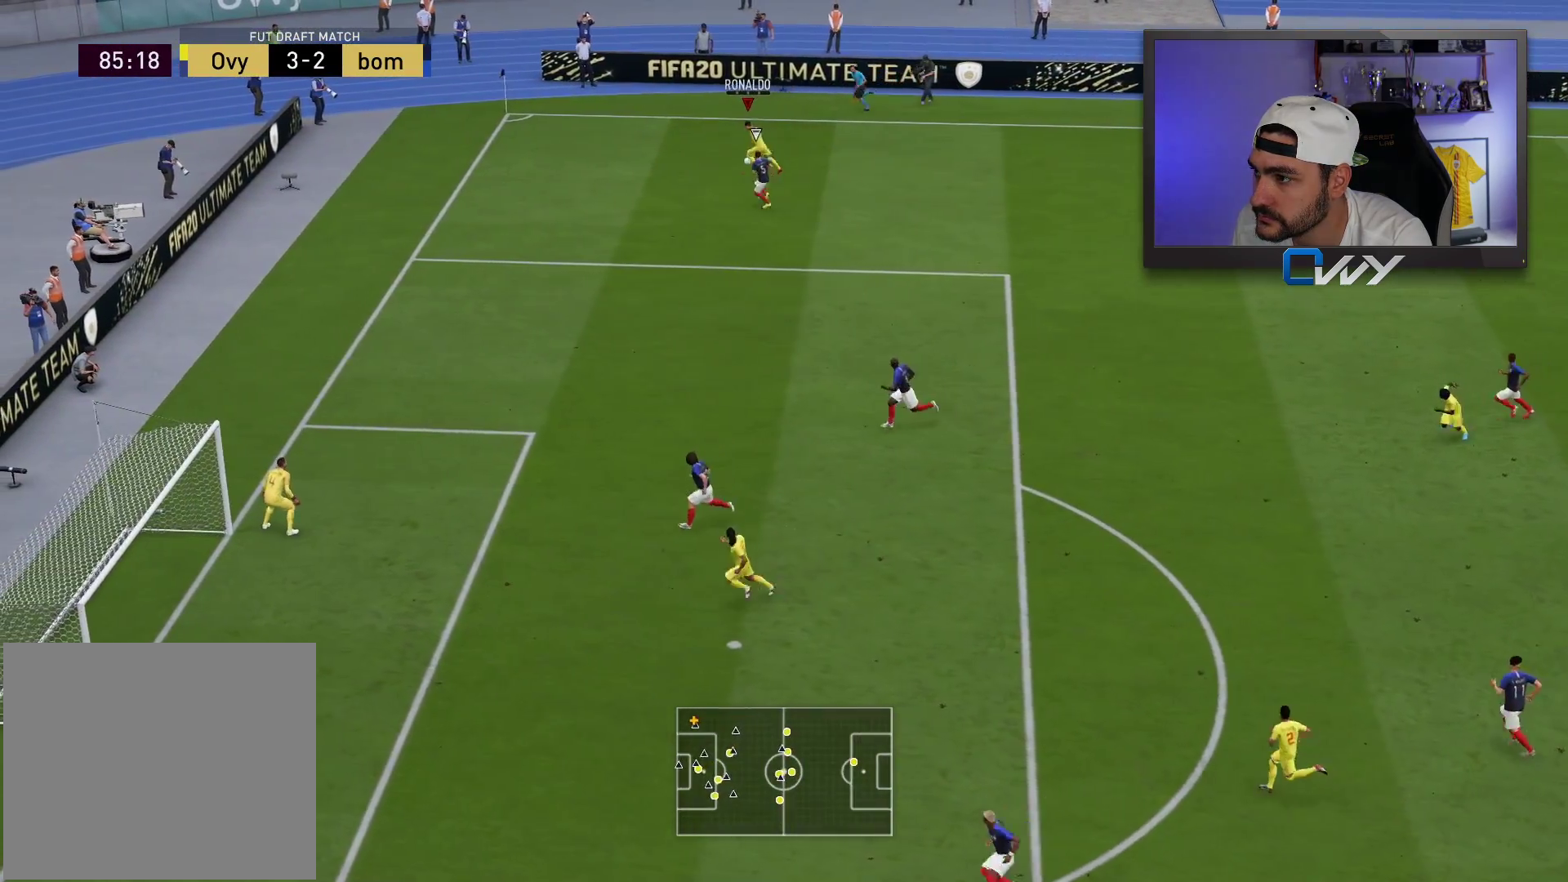
{"buttons": ["R2", "L3"], "left_stick": "down-left", "right_stick": "center", "events": [[383, "R2", "down"]]}
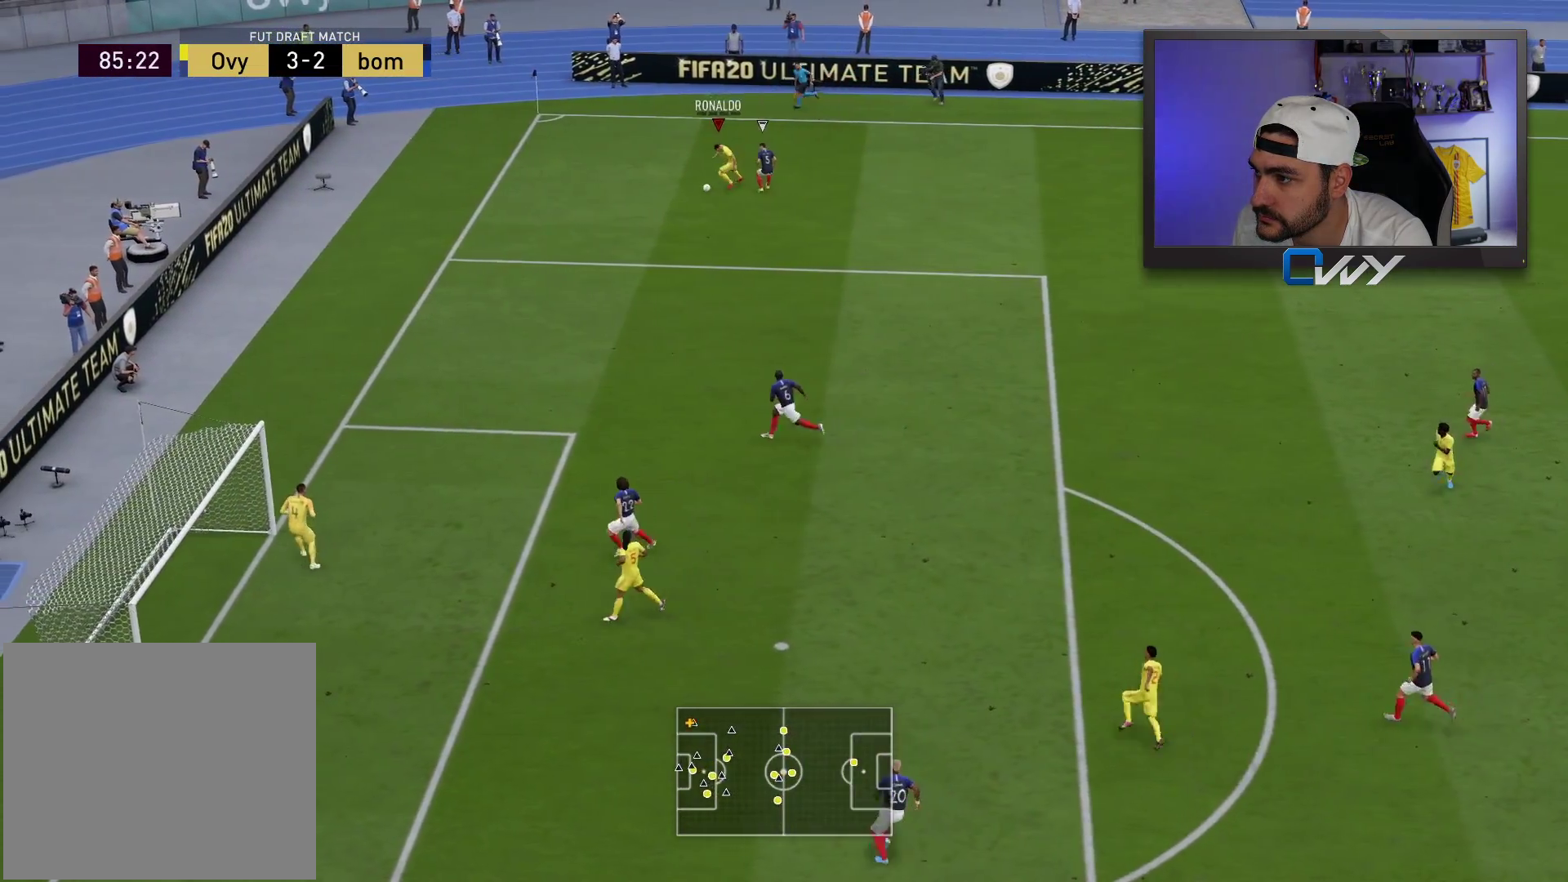
{"buttons": ["L3"], "left_stick": "down-left", "right_stick": "down-right", "events": [[400, "R2", "up"], [467, "right_stick", "down-right"]]}
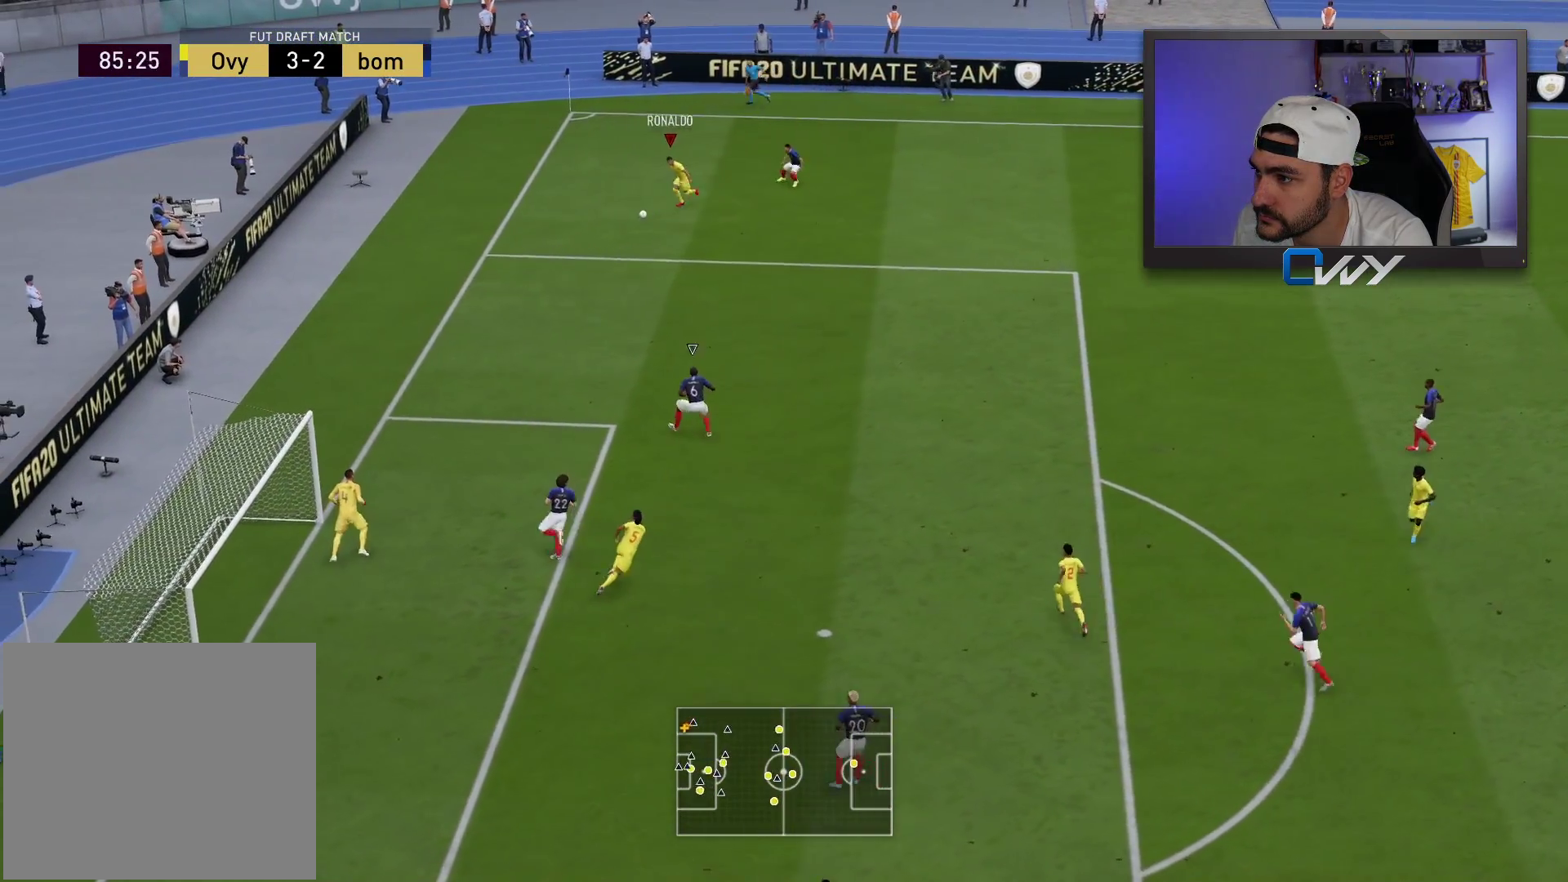
{"buttons": ["L3"], "left_stick": "down-right", "right_stick": "center", "events": [[450, "left_stick", "down-right"], [483, "right_stick", "center"]]}
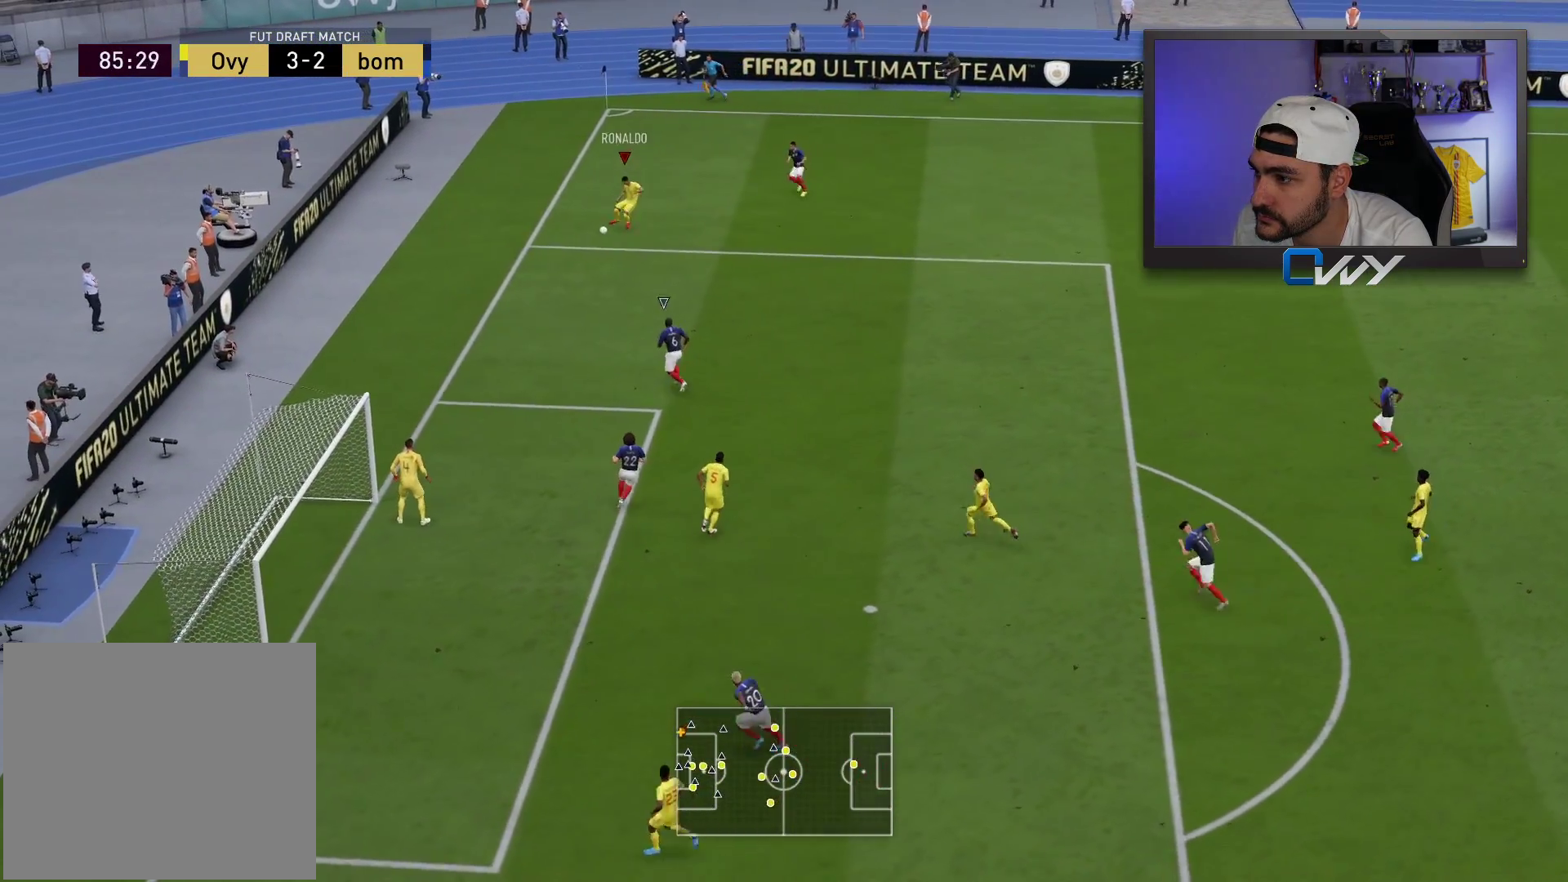
{"buttons": ["L3"], "left_stick": "down-left", "right_stick": "center", "events": [[33, "left_stick", "right"], [367, "left_stick", "down-left"]]}
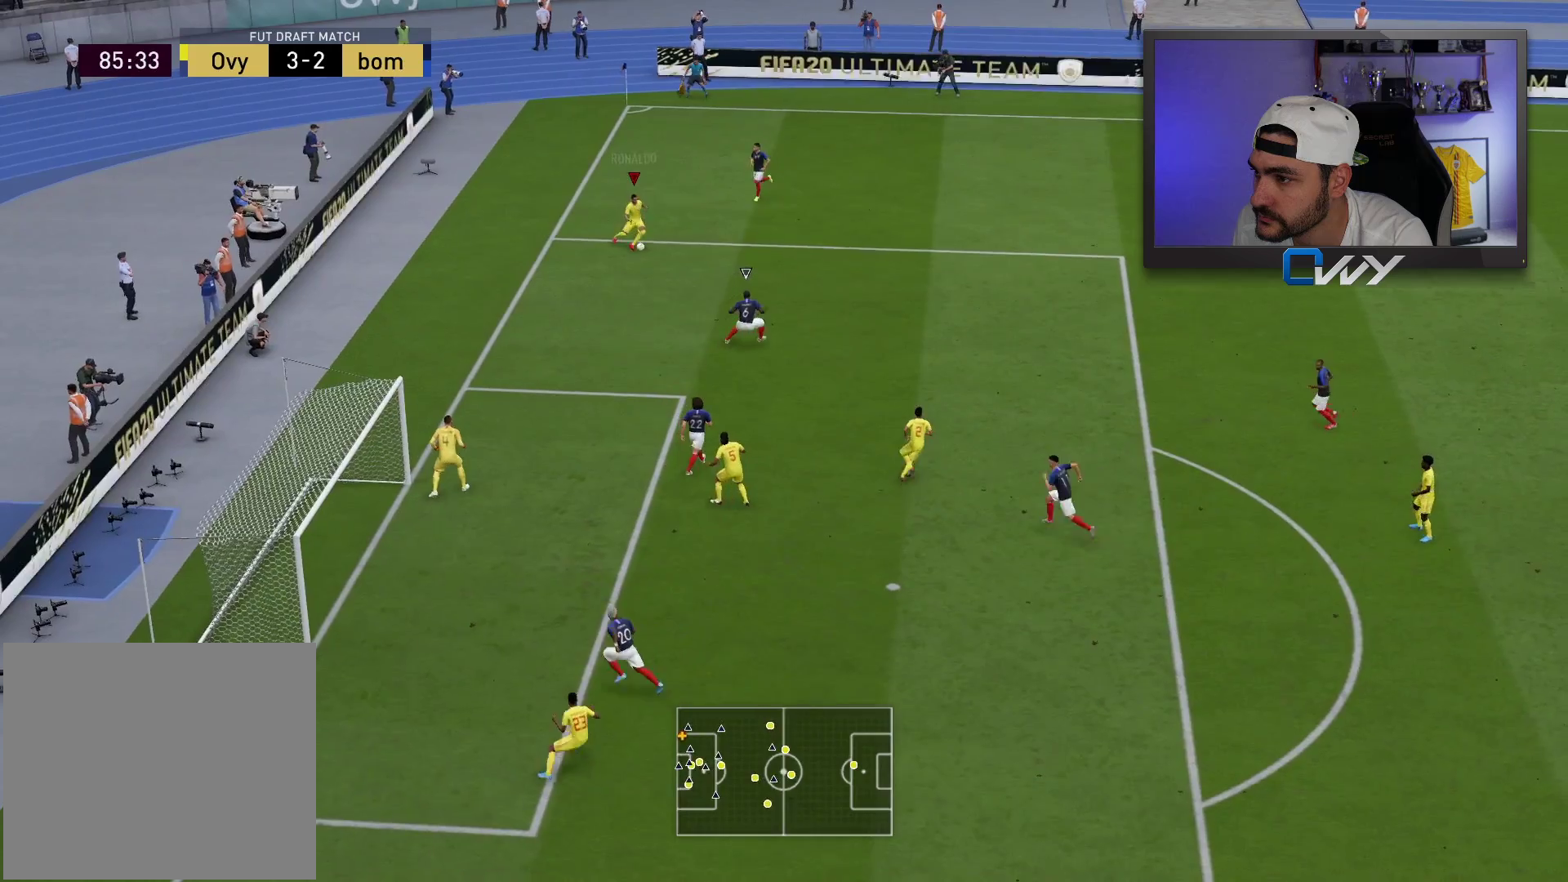
{"buttons": ["L3"], "left_stick": "down-left", "right_stick": "center", "events": []}
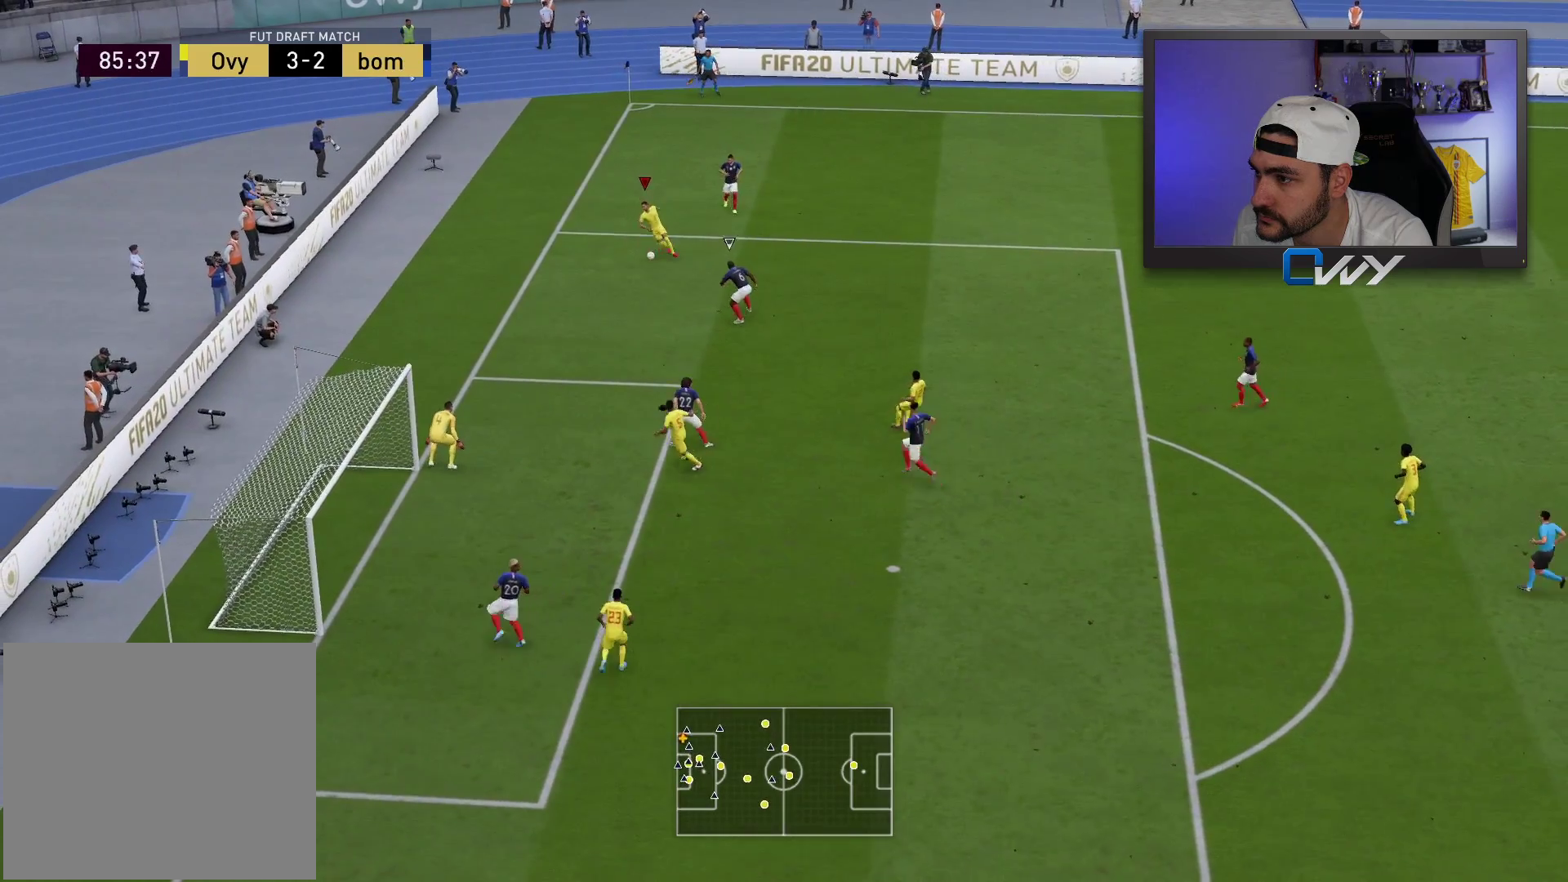
{"buttons": ["L1", "L3"], "left_stick": "down-left", "right_stick": "down-right", "events": [[117, "right_stick", "down-right"], [267, "L1", "down"]]}
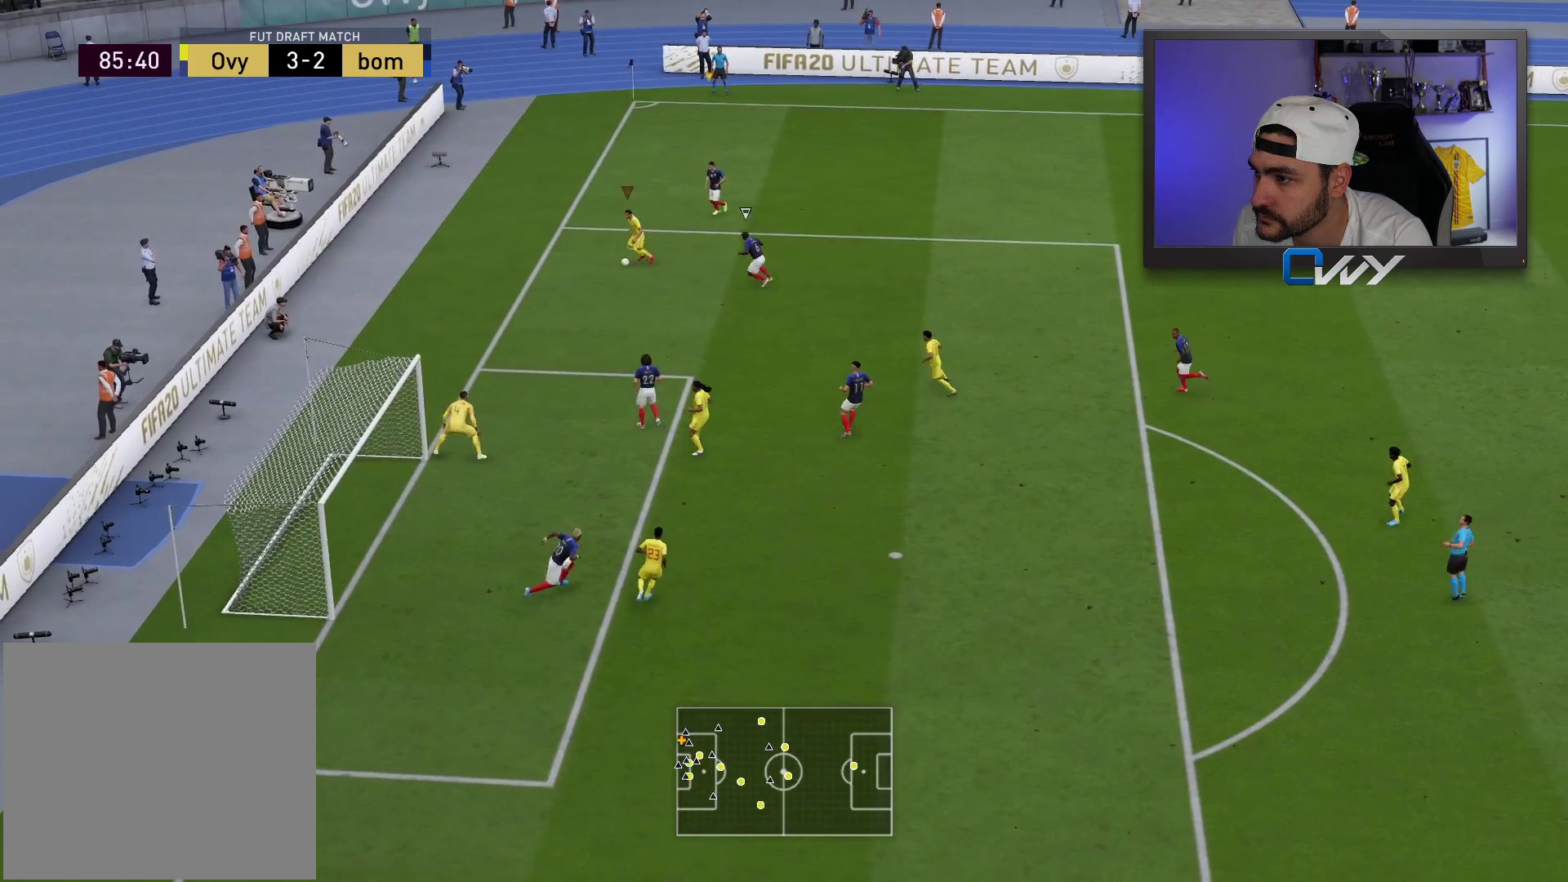
{"buttons": ["L3"], "left_stick": "down-left", "right_stick": "center", "events": [[233, "L1", "up"], [267, "right_stick", "center"]]}
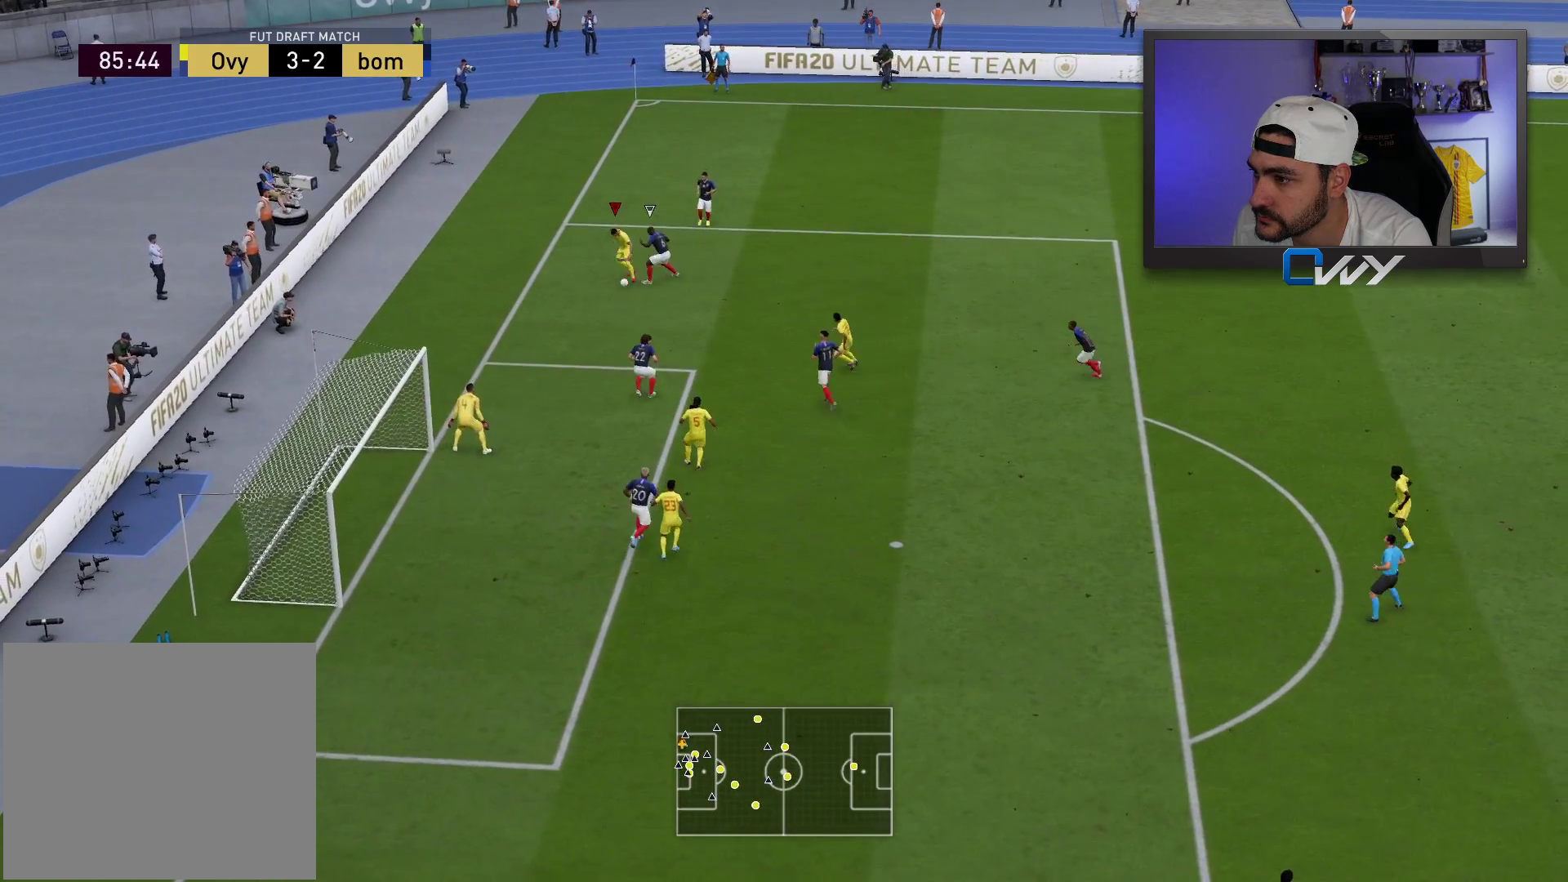
{"buttons": ["L3"], "left_stick": "down", "right_stick": "center", "events": [[250, "left_stick", "down"], [283, "CROSS", "down"], [350, "CROSS", "up"]]}
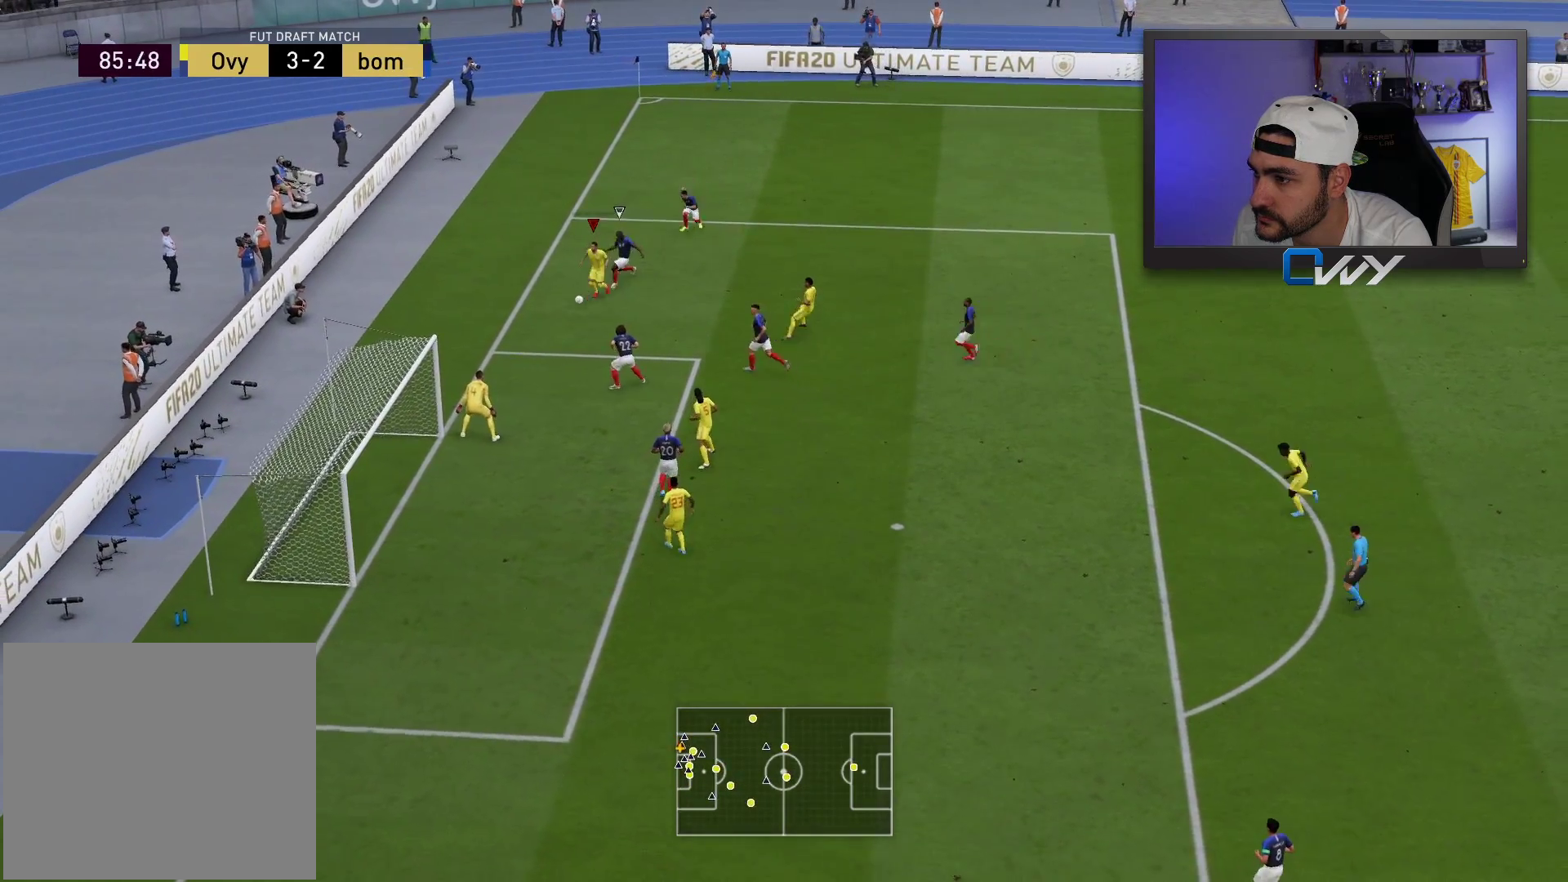
{"buttons": ["CIRCLE", "L3"], "left_stick": "up-left", "right_stick": "center", "events": [[33, "CROSS", "down"], [83, "CROSS", "up"], [217, "L3", "up"], [317, "left_stick", "up-left"], [417, "CIRCLE", "down"], [500, "L3", "down"]]}
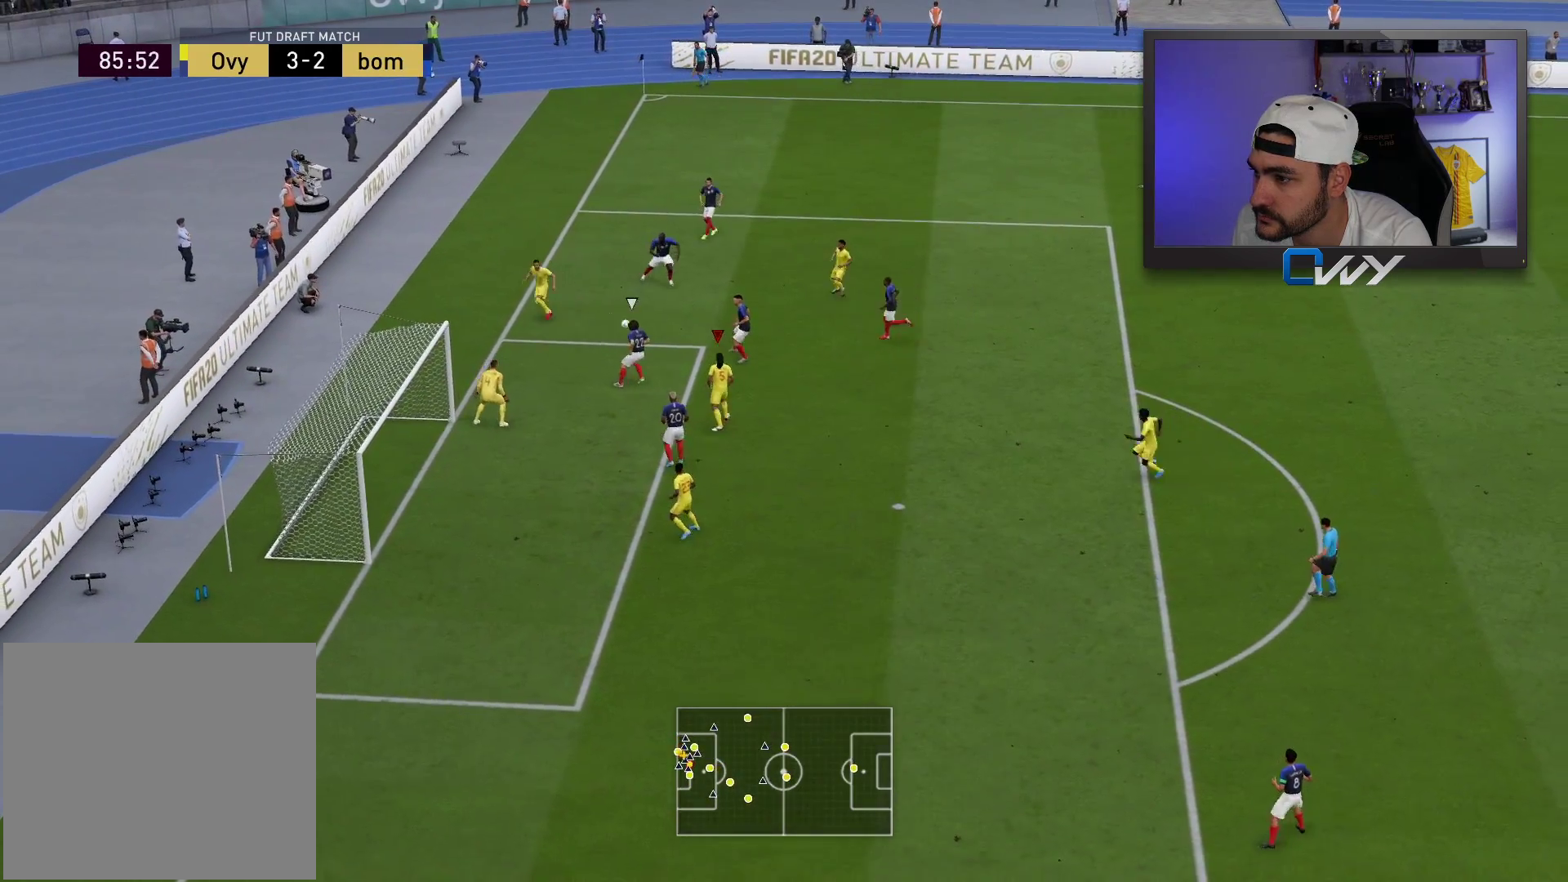
{"buttons": [], "left_stick": "up-left", "right_stick": "center", "events": [[83, "CIRCLE", "up"], [367, "L3", "up"]]}
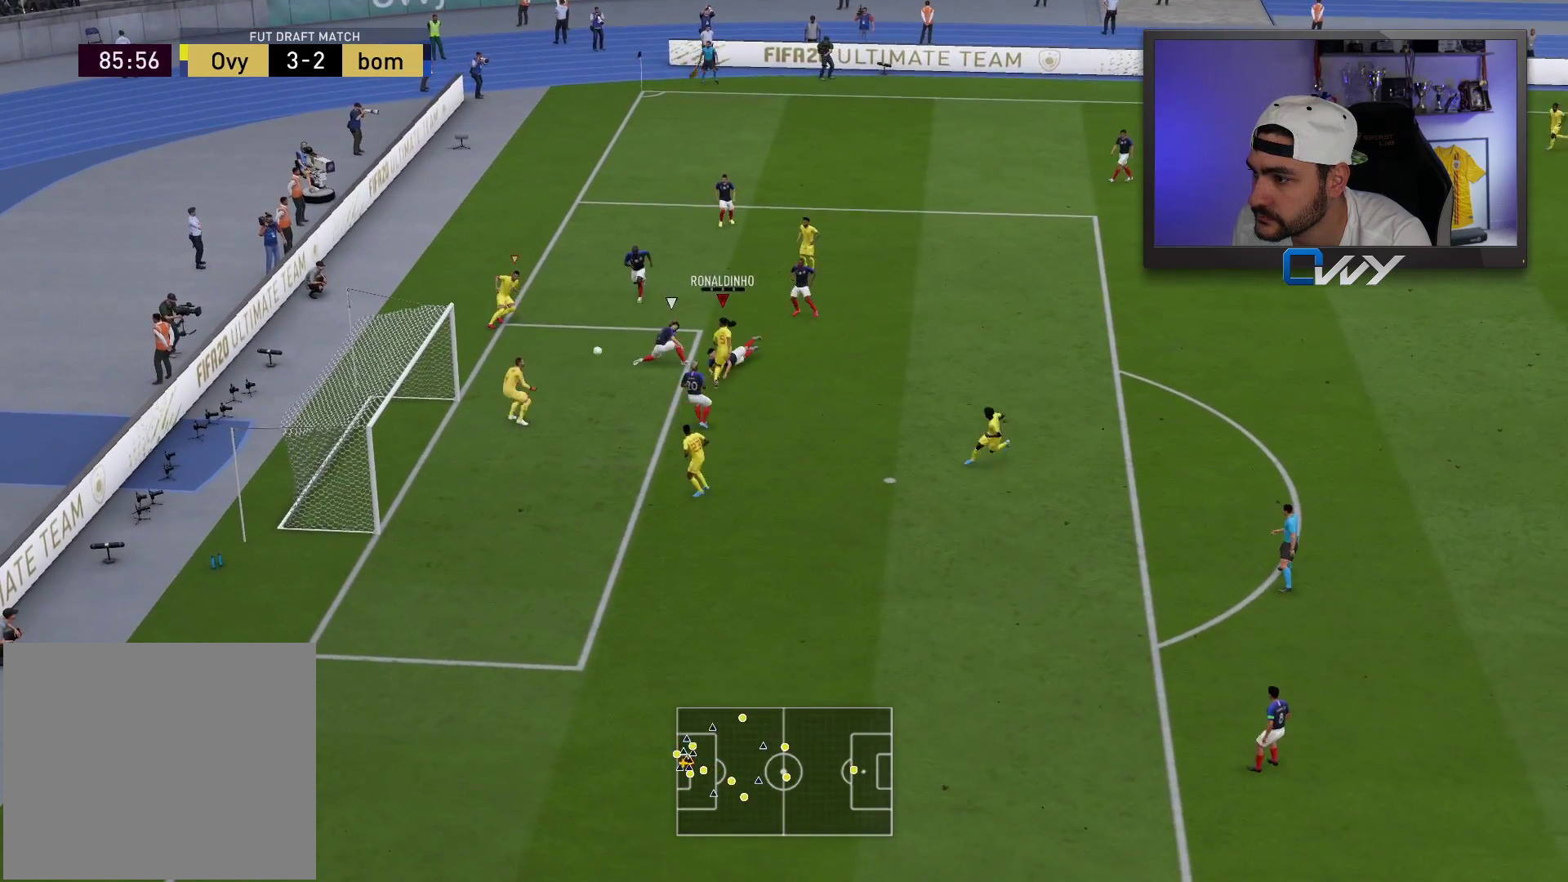
{"buttons": [], "left_stick": "up-left", "right_stick": "center", "events": []}
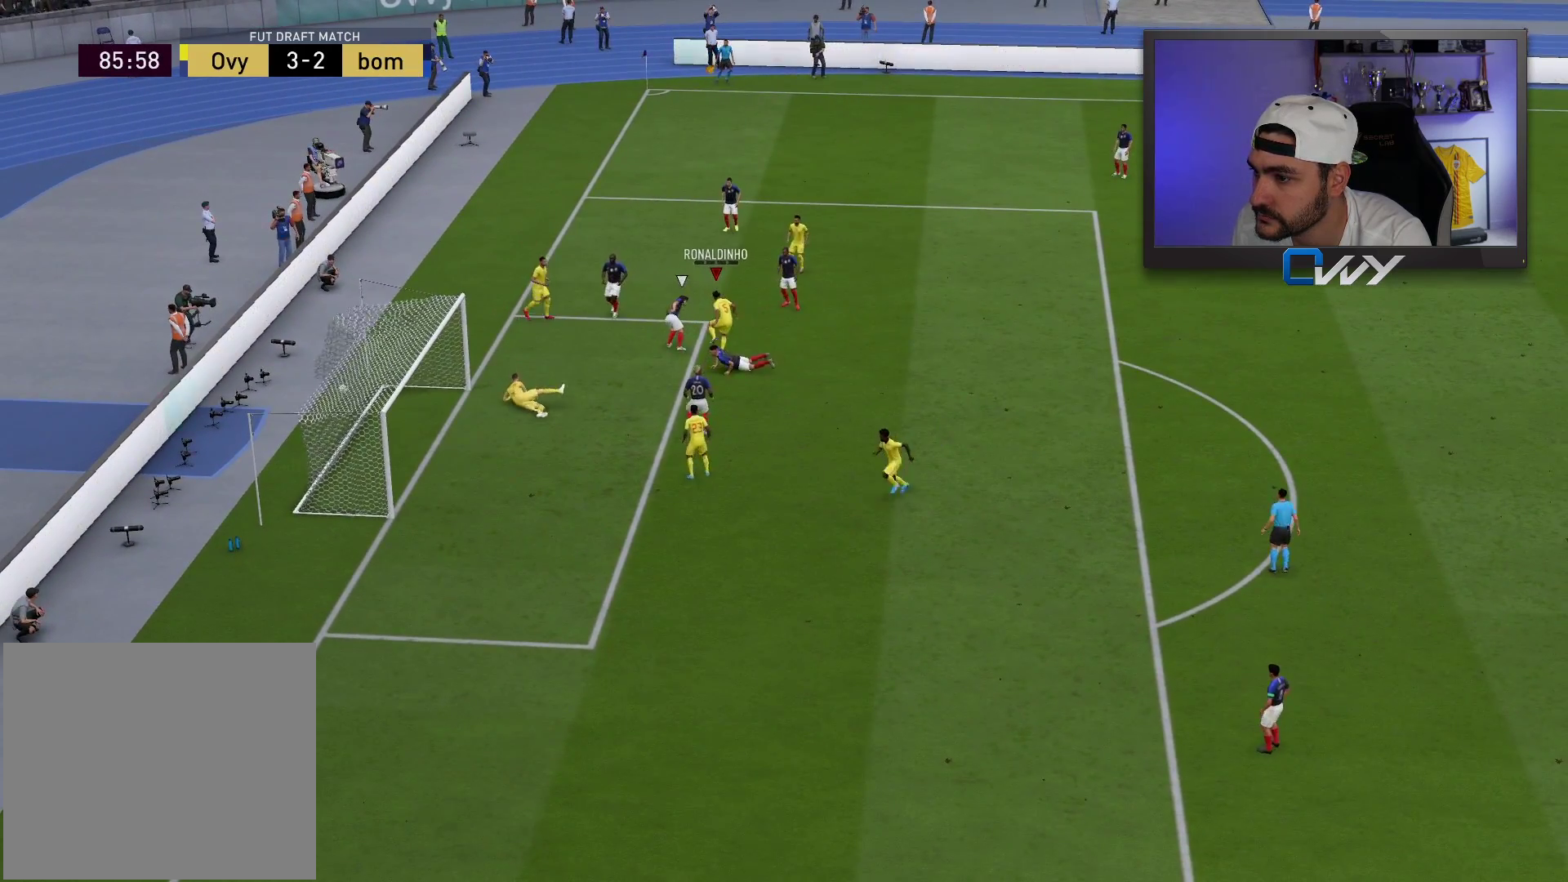
{"buttons": [], "left_stick": "center", "right_stick": "center", "events": [[217, "left_stick", "center"]]}
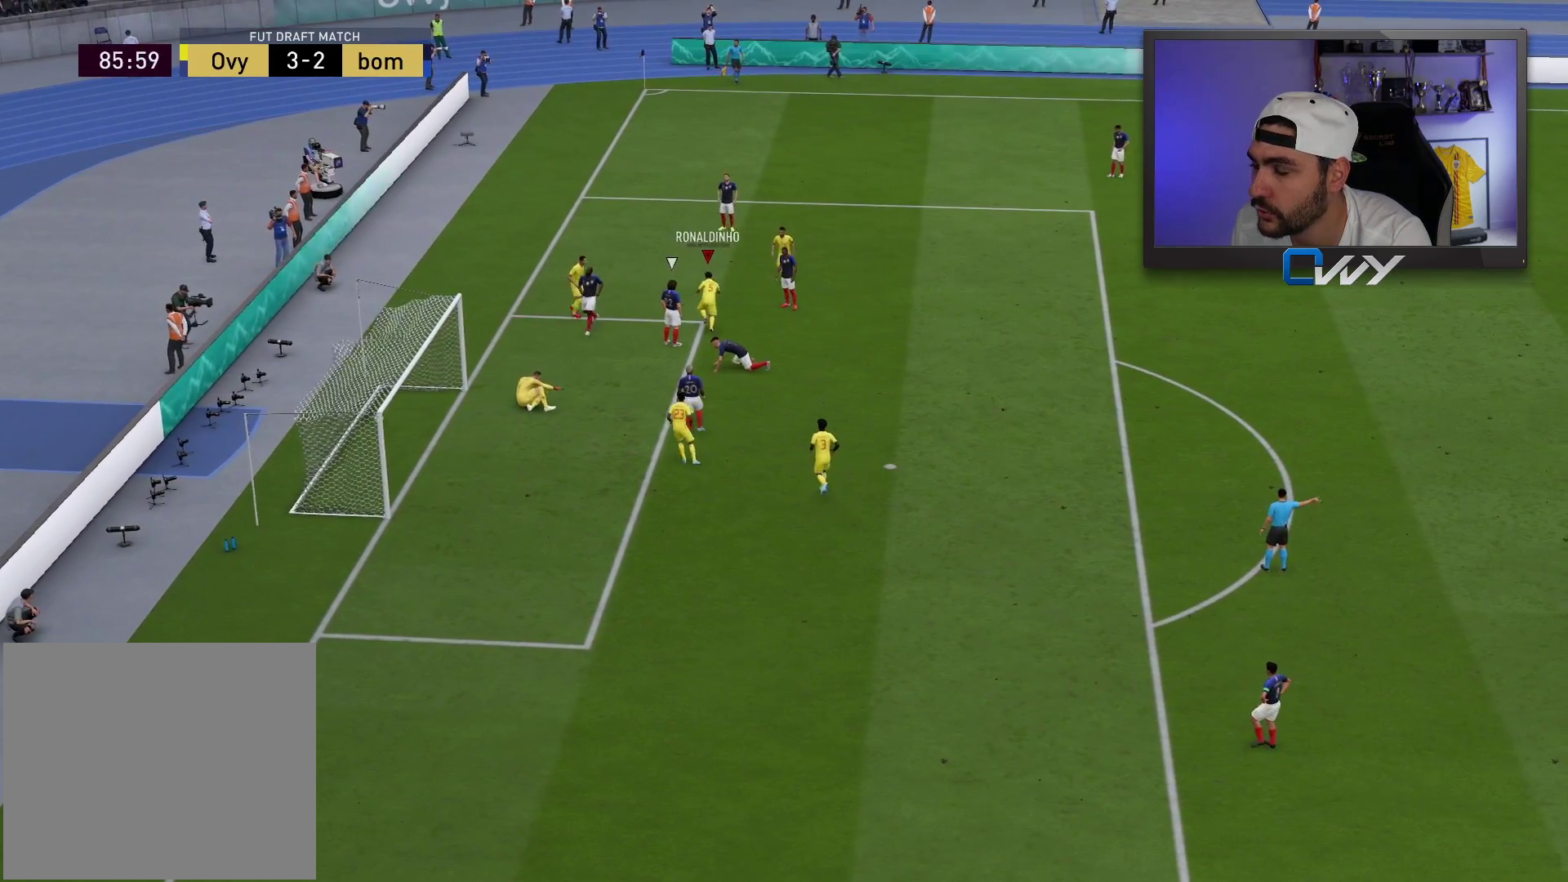
{"buttons": [], "left_stick": "center", "right_stick": "center", "events": [[283, "CROSS", "down"], [283, "L1", "down"], [283, "R1", "down"], [367, "CROSS", "up"], [367, "L1", "up"], [367, "R1", "up"], [433, "CROSS", "down"], [433, "L1", "down"], [433, "R1", "down"], [500, "CROSS", "up"], [500, "L1", "up"], [500, "R1", "up"]]}
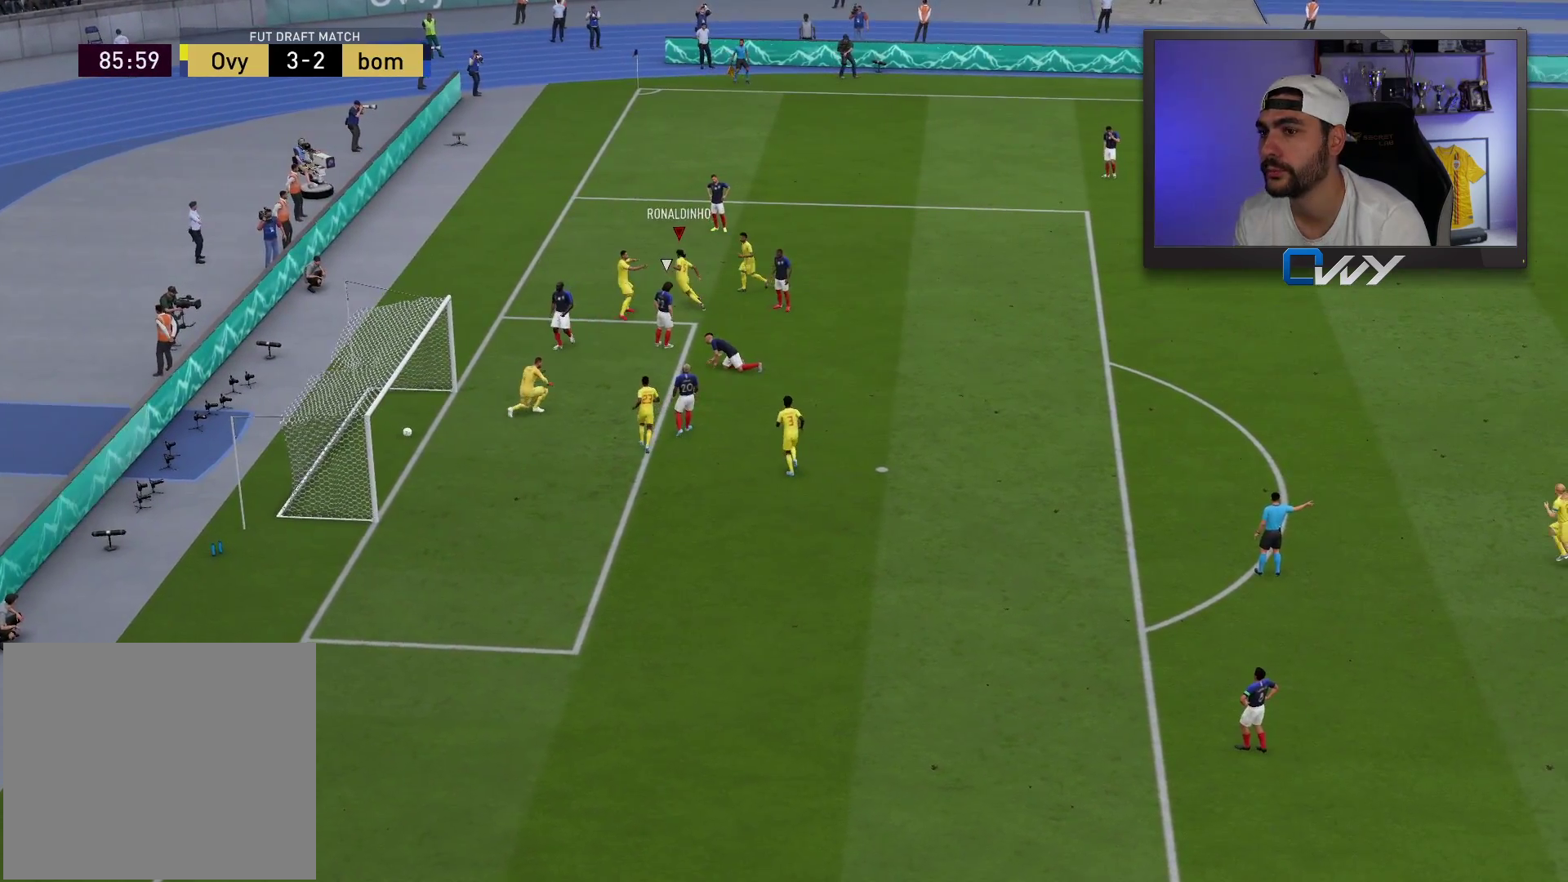
{"buttons": [], "left_stick": "center", "right_stick": "center", "events": []}